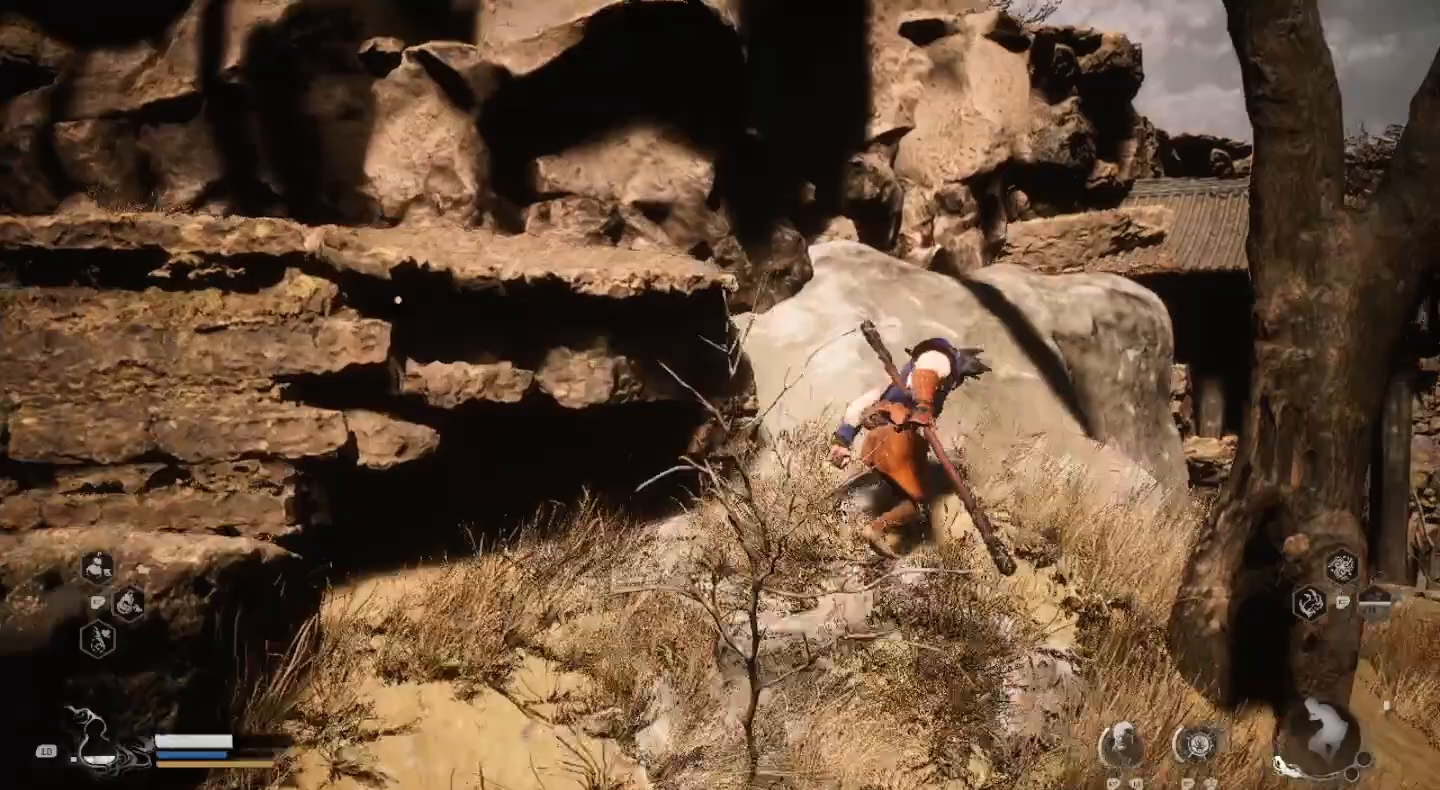
Gameplay with a controller (PlayStation layout); each line is a JSON object with the inputs held at the frame after it. "events" lists button and stick changes between this image and that frame as [ms after this image, input, new state], when the widget could be followed in between.
{"buttons": [], "left_stick": "up", "right_stick": "center", "events": [[200, "left_stick", "up"], [467, "R1", "up"]]}
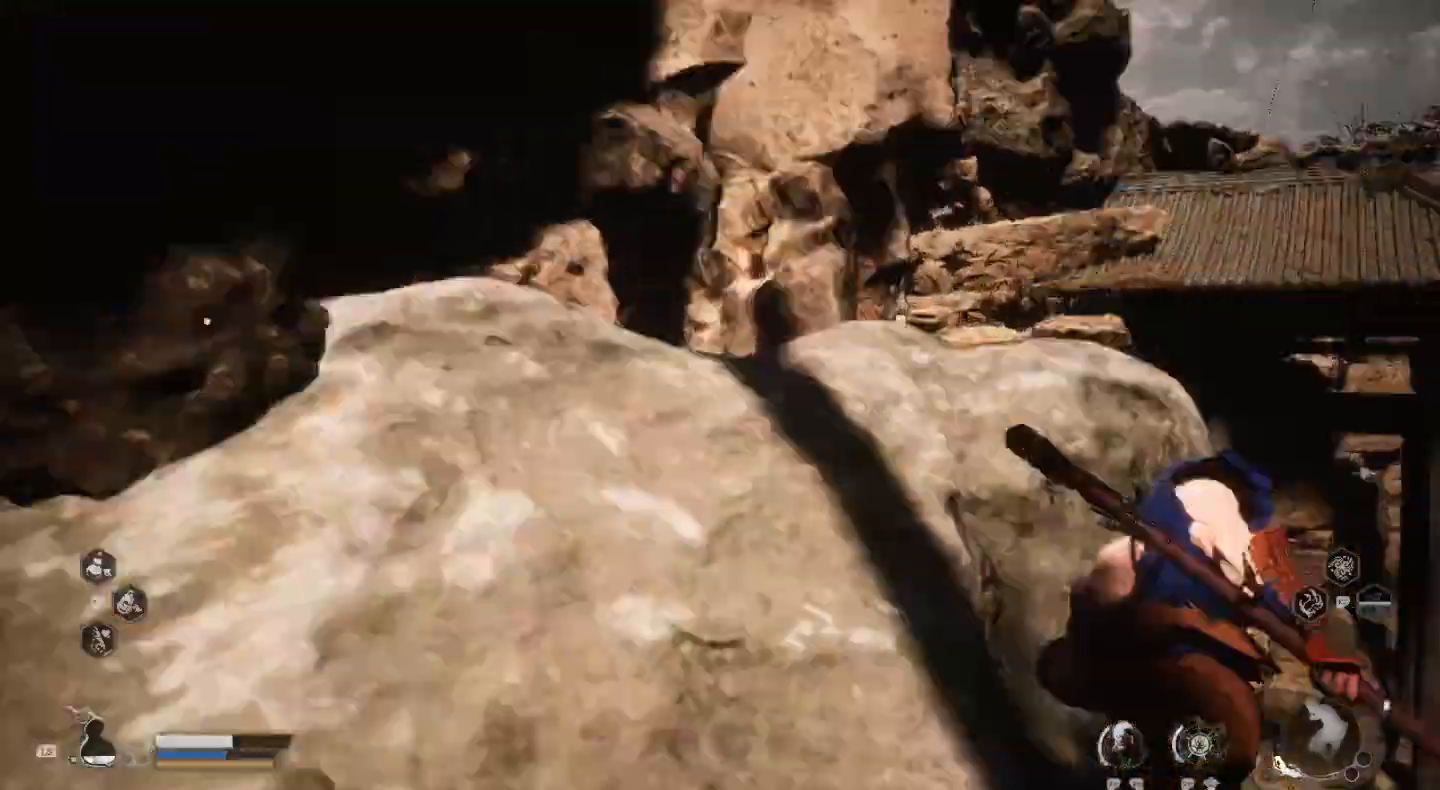
{"buttons": [], "left_stick": "up-right", "right_stick": "center", "events": [[433, "left_stick", "up-right"]]}
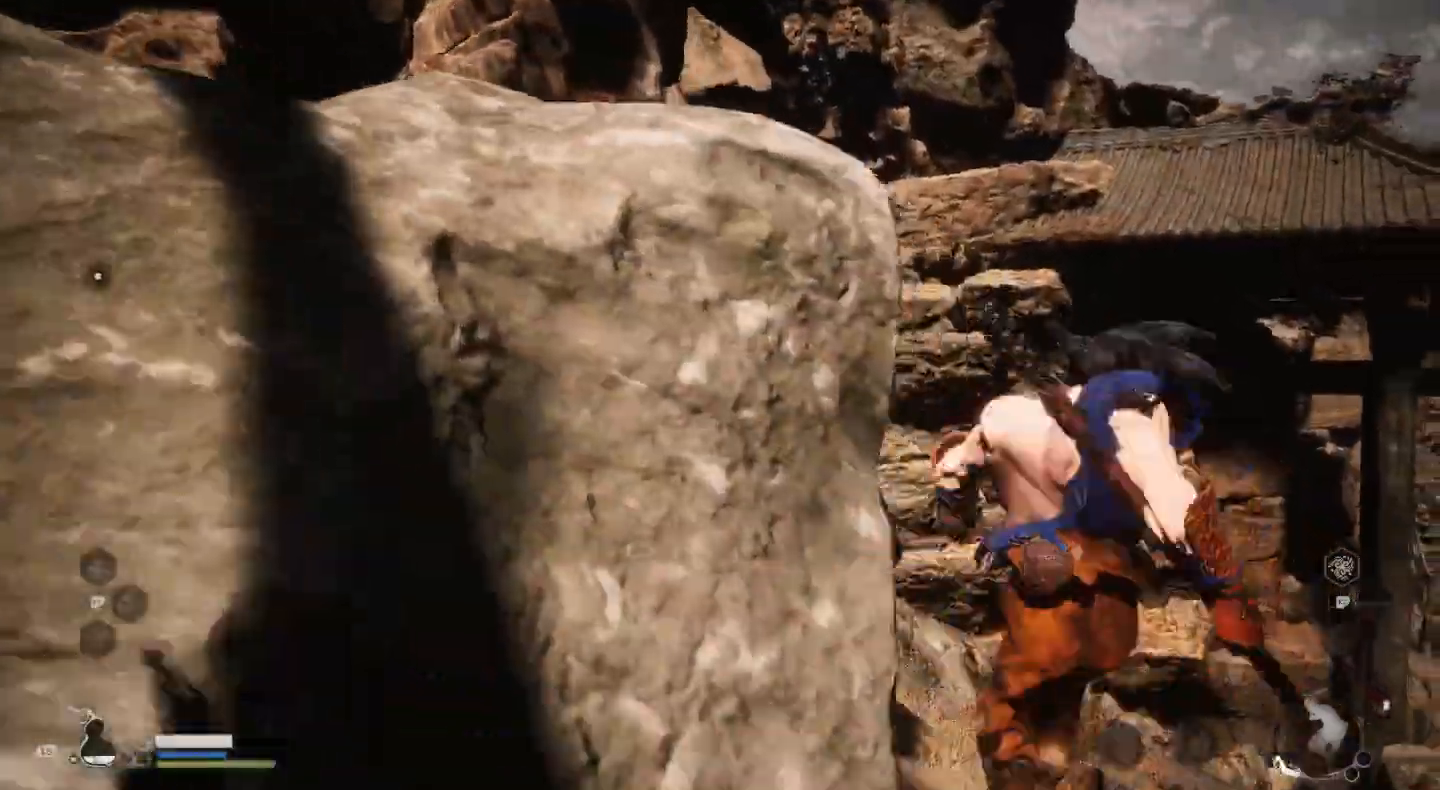
{"buttons": [], "left_stick": "up-right", "right_stick": "center", "events": []}
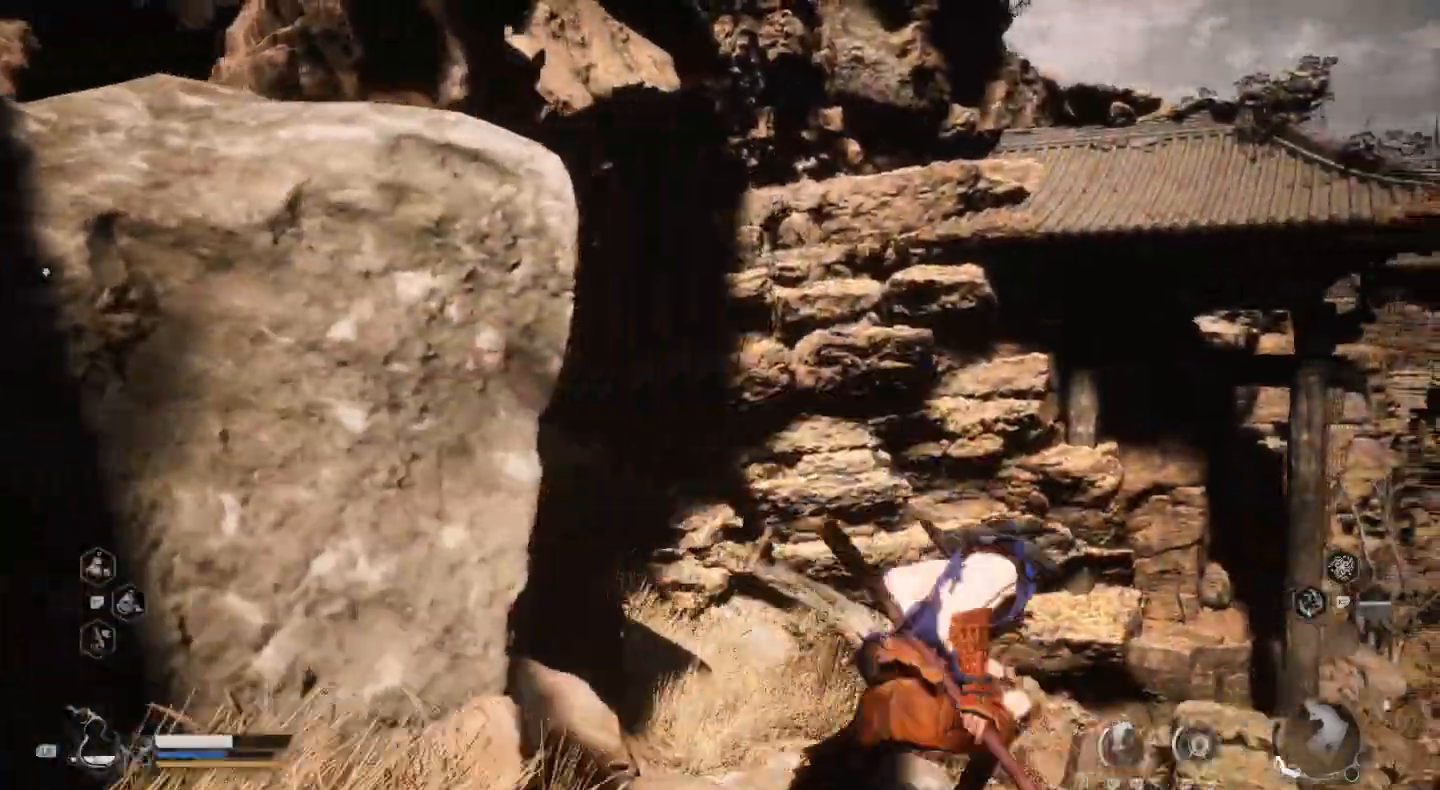
{"buttons": [], "left_stick": "center", "right_stick": "down-left", "events": [[233, "right_stick", "down-left"], [433, "left_stick", "center"]]}
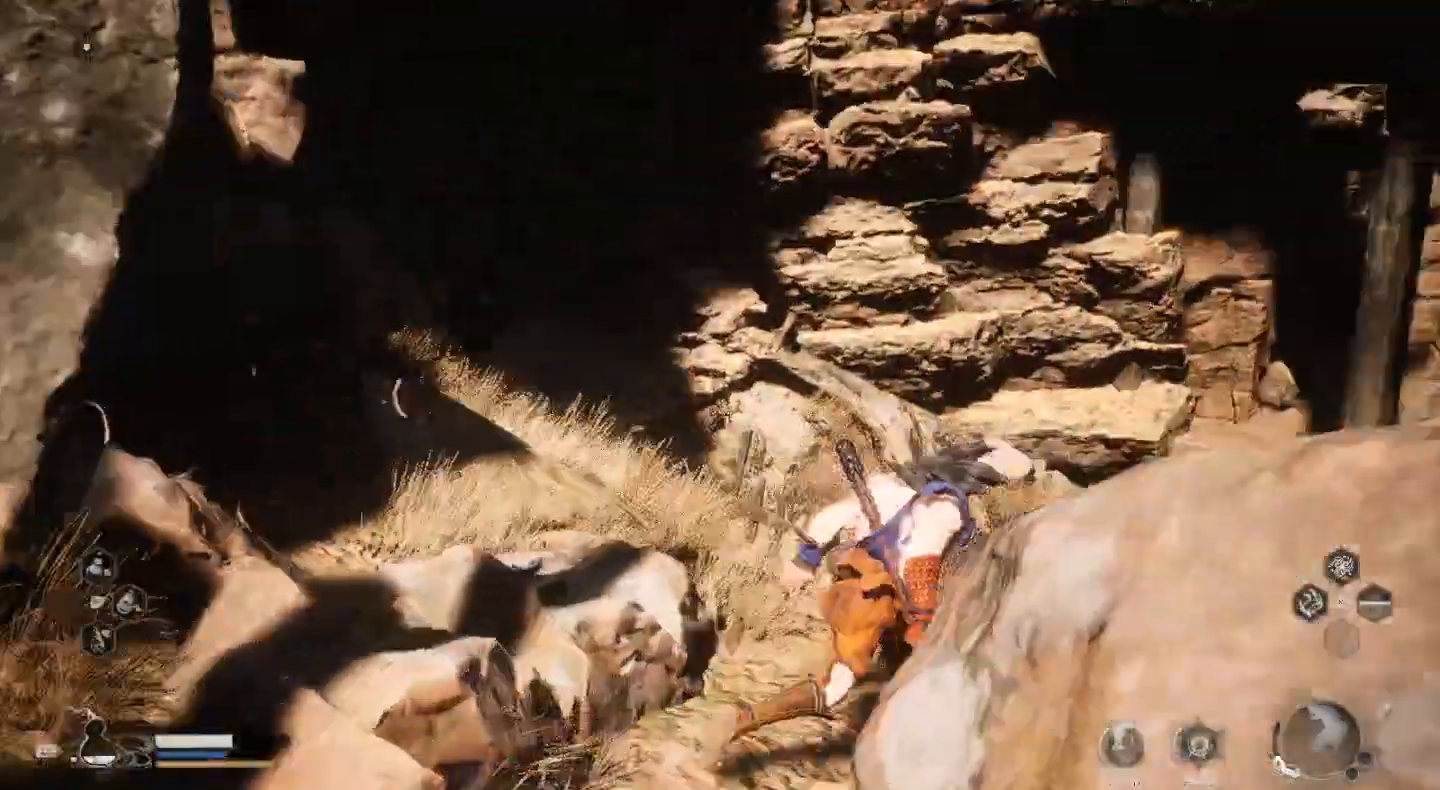
{"buttons": [], "left_stick": "right", "right_stick": "right", "events": [[200, "right_stick", "center"], [333, "left_stick", "right"], [467, "right_stick", "right"]]}
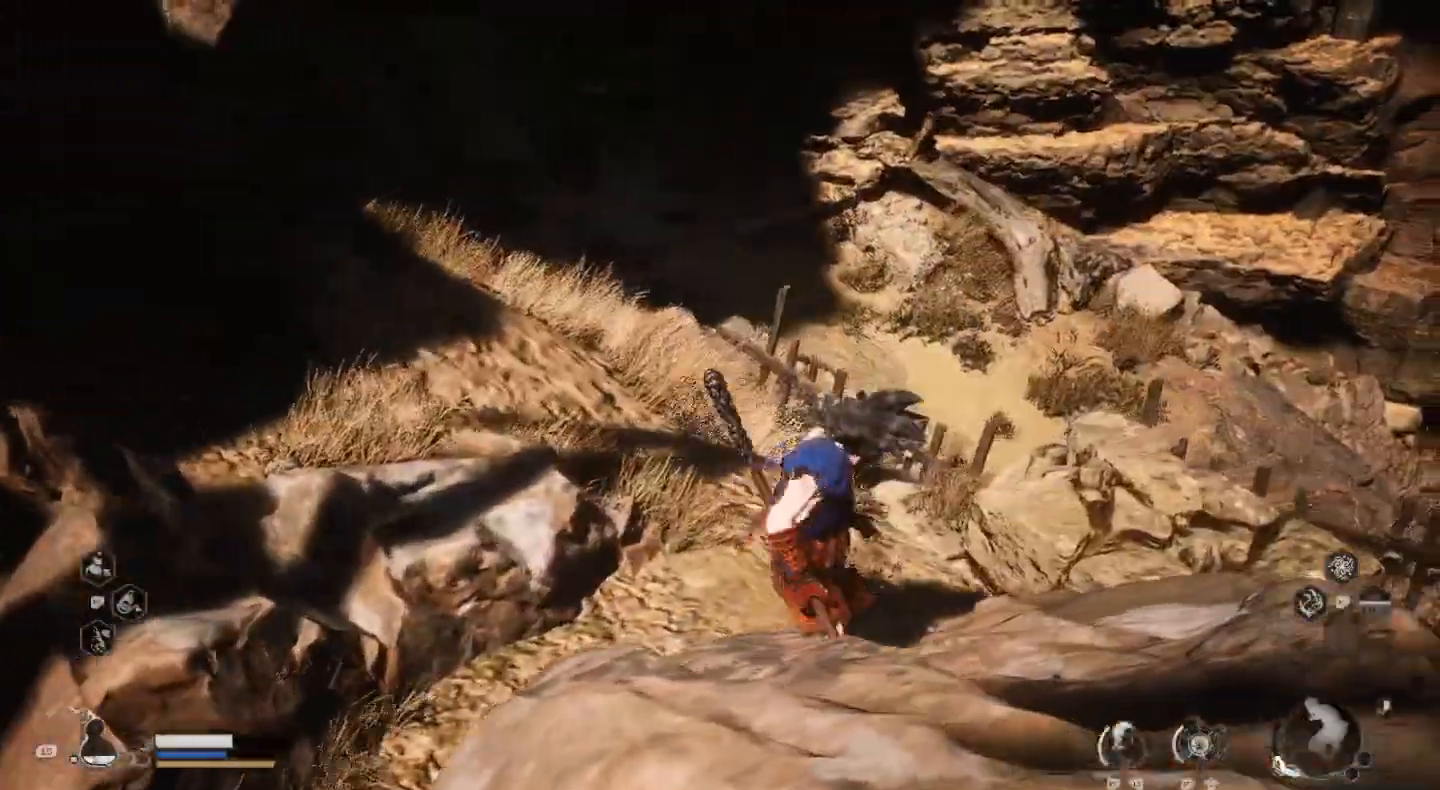
{"buttons": [], "left_stick": "up-right", "right_stick": "right", "events": [[367, "left_stick", "up-right"]]}
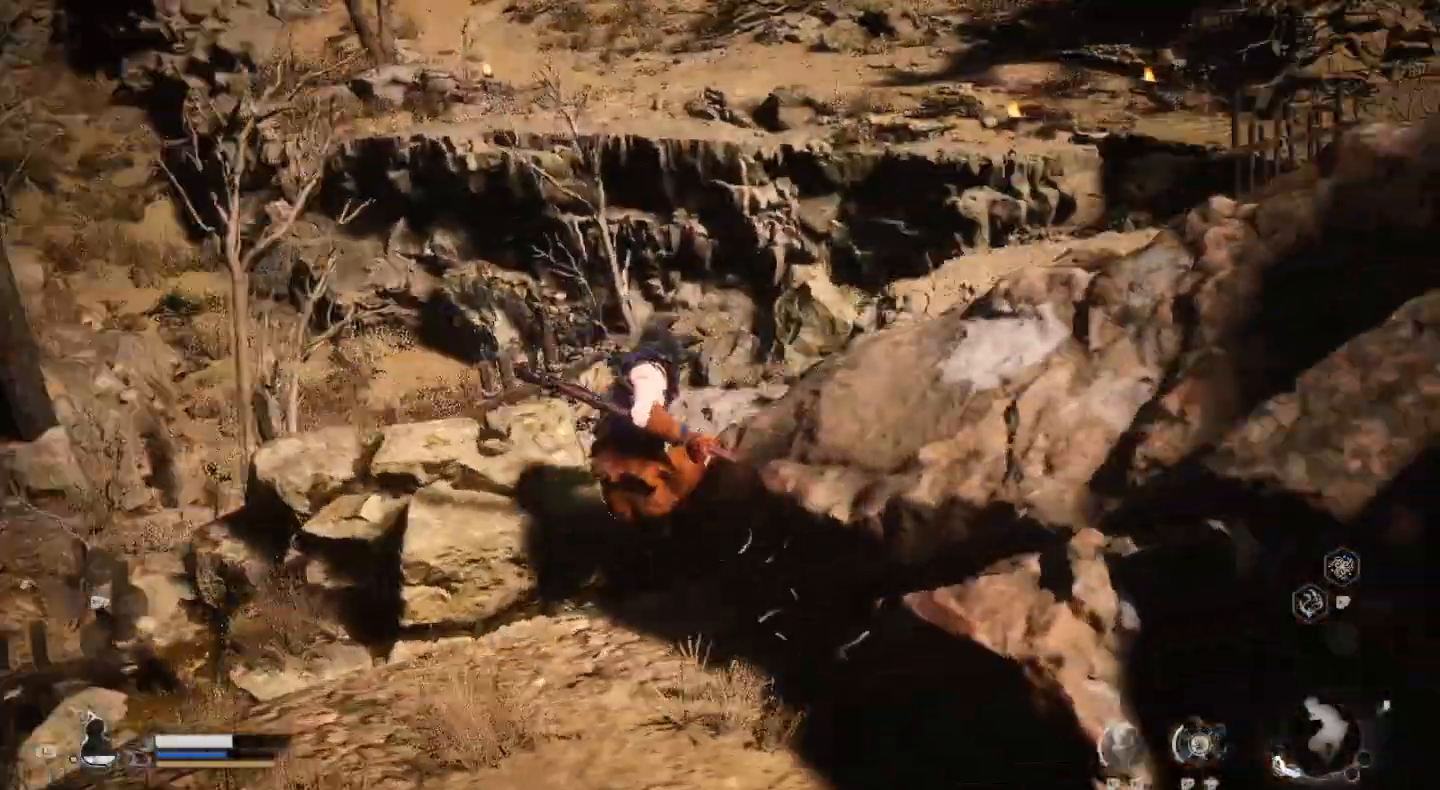
{"buttons": [], "left_stick": "right", "right_stick": "center", "events": [[267, "left_stick", "right"], [267, "right_stick", "center"]]}
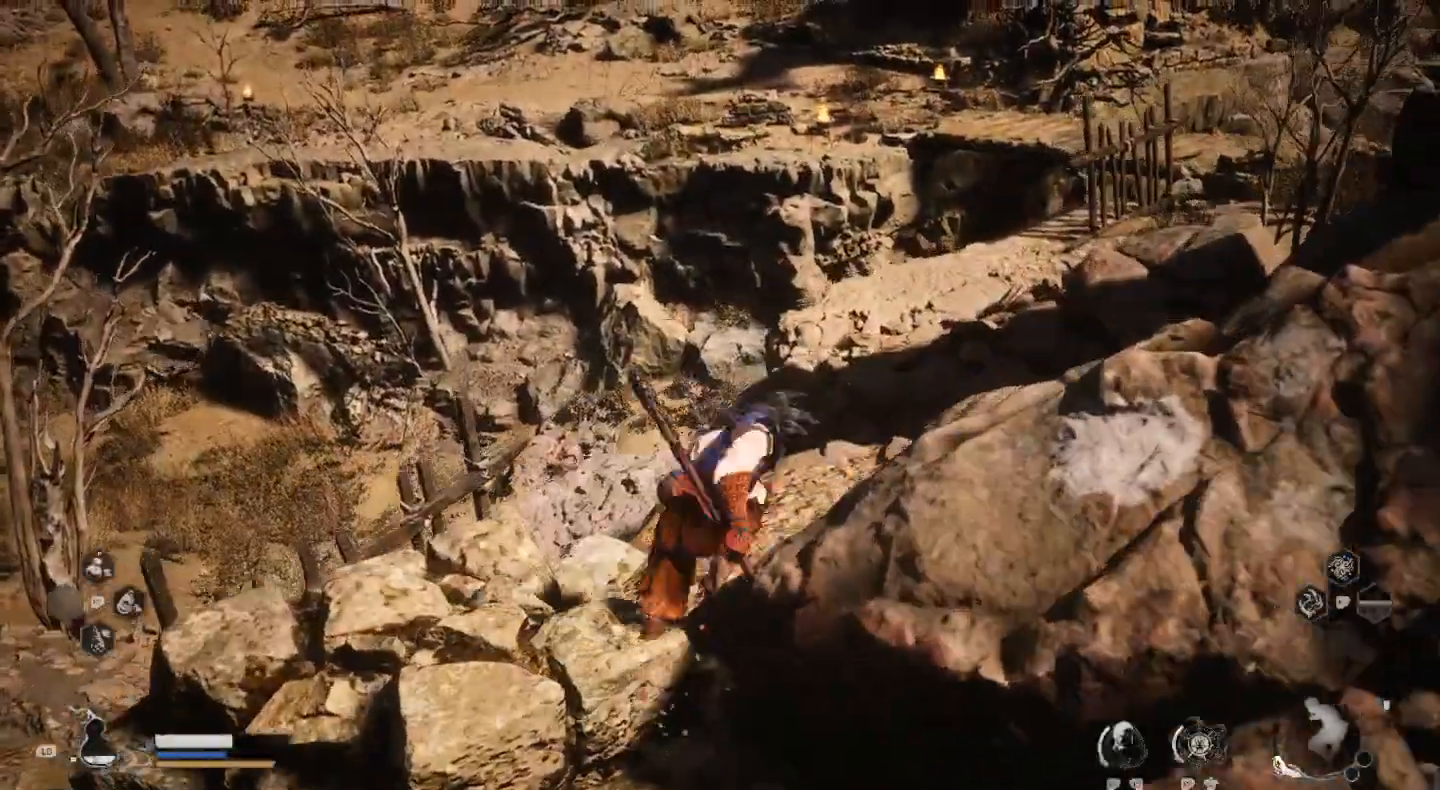
{"buttons": [], "left_stick": "right", "right_stick": "center", "events": [[33, "CROSS", "down"], [200, "CROSS", "up"]]}
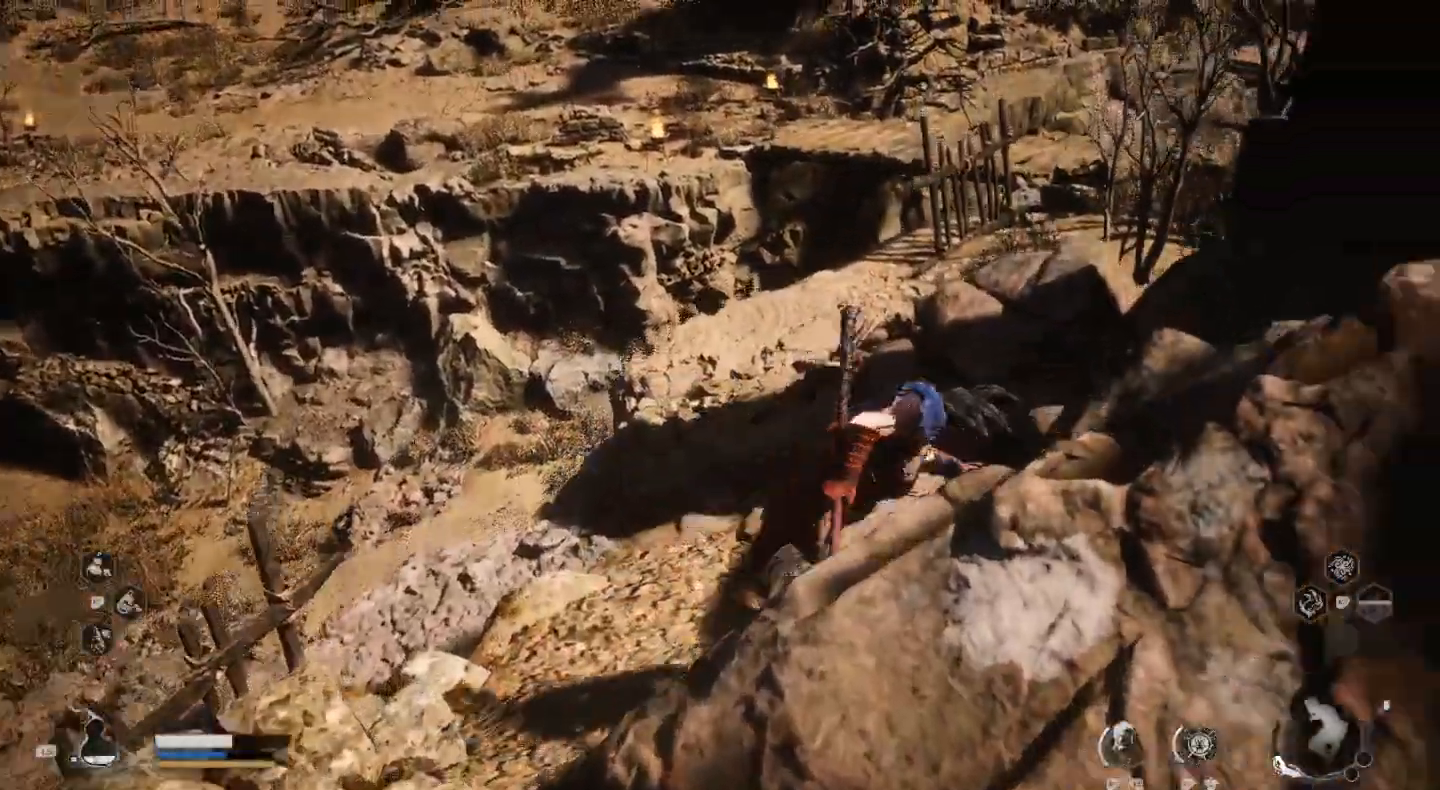
{"buttons": [], "left_stick": "up", "right_stick": "center", "events": [[333, "left_stick", "up-right"], [467, "left_stick", "up"]]}
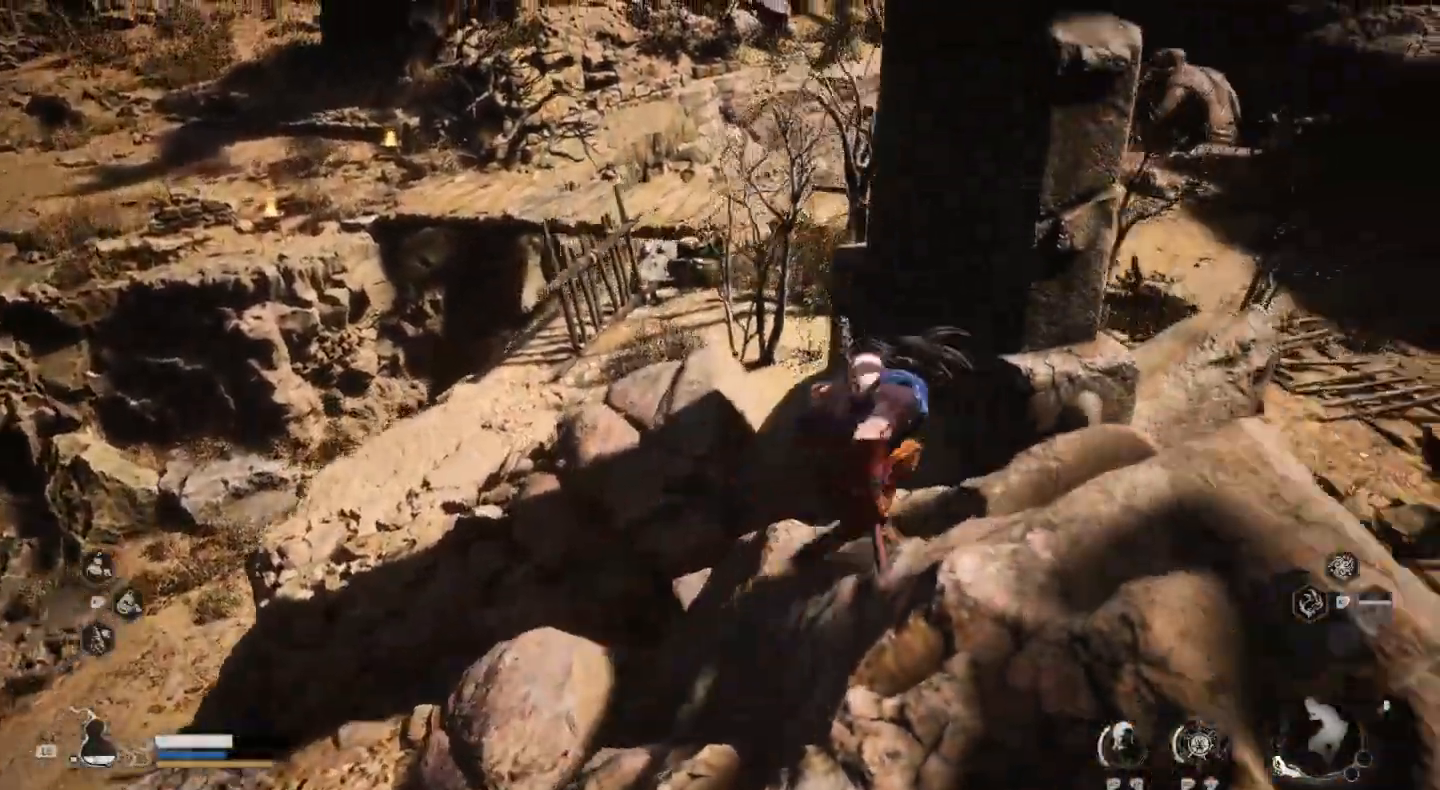
{"buttons": [], "left_stick": "up", "right_stick": "center", "events": []}
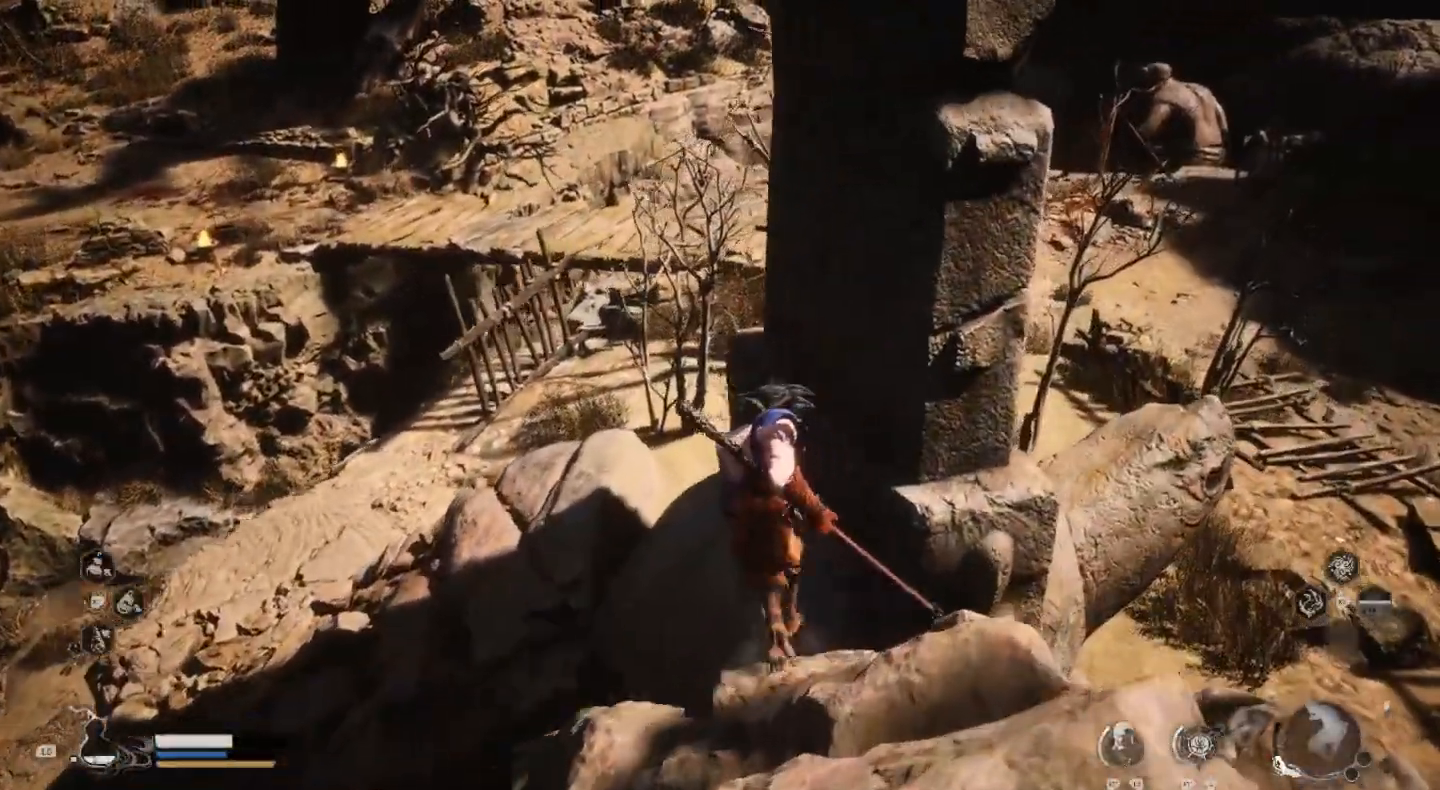
{"buttons": [], "left_stick": "up", "right_stick": "center", "events": []}
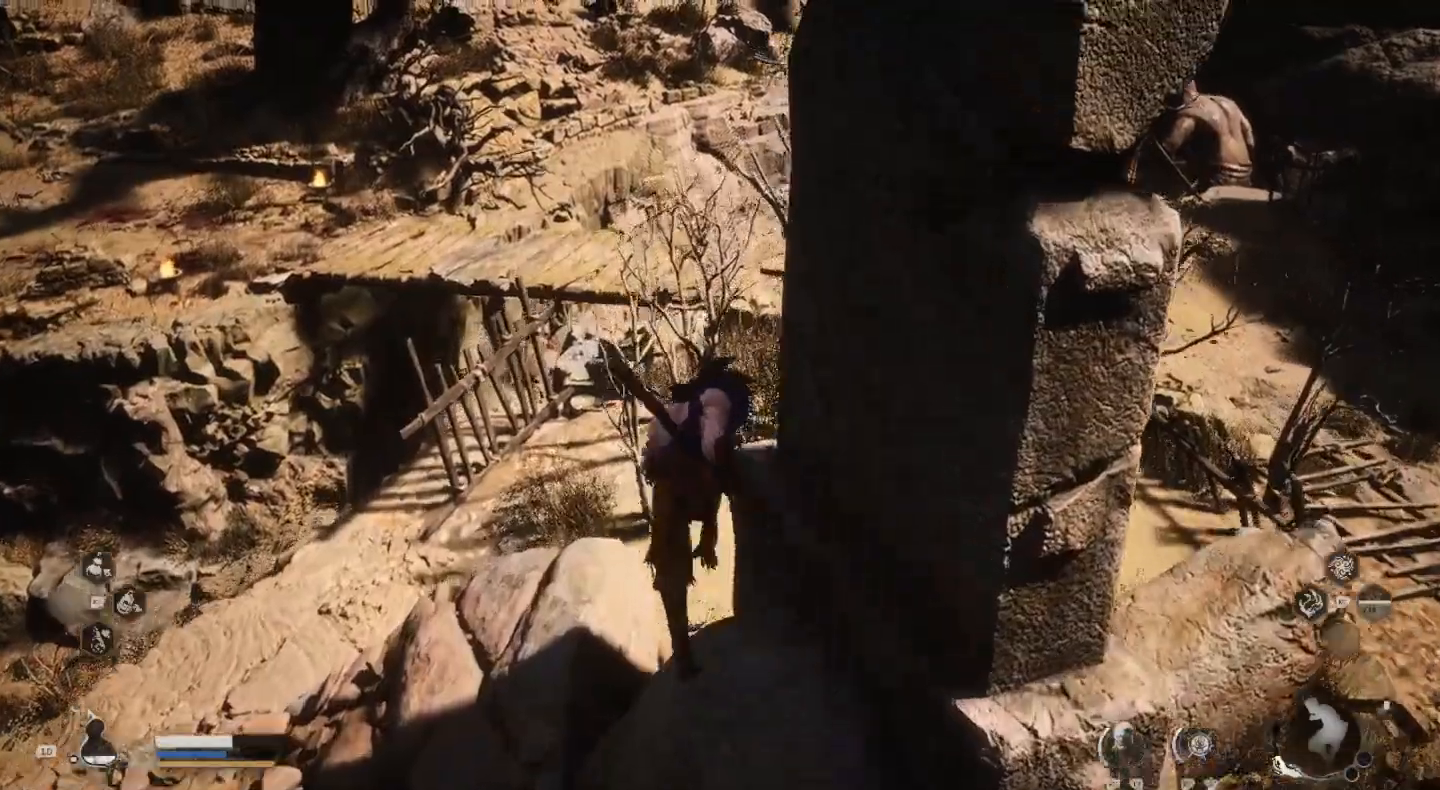
{"buttons": [], "left_stick": "up", "right_stick": "center", "events": []}
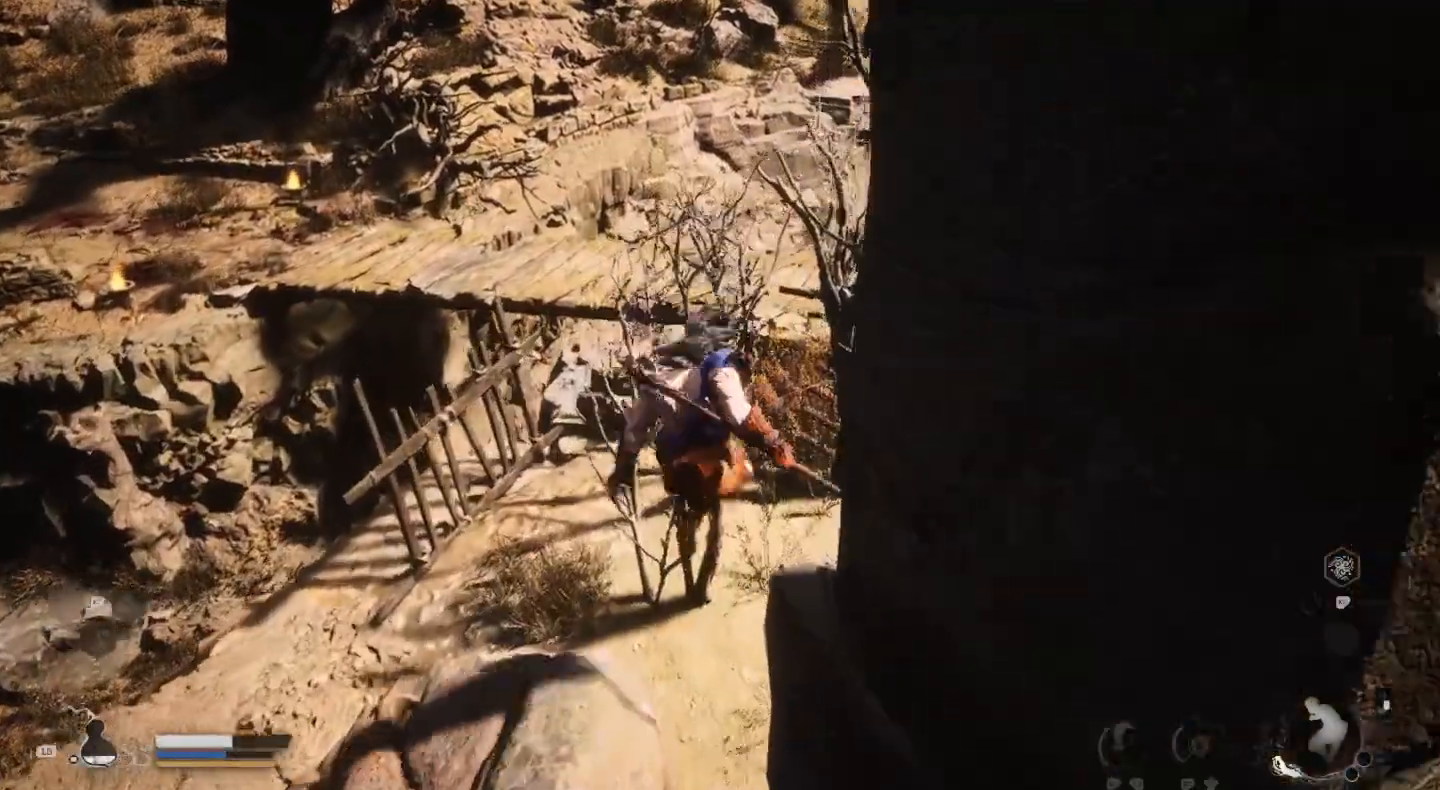
{"buttons": [], "left_stick": "up", "right_stick": "center", "events": [[133, "right_stick", "right"], [367, "right_stick", "center"]]}
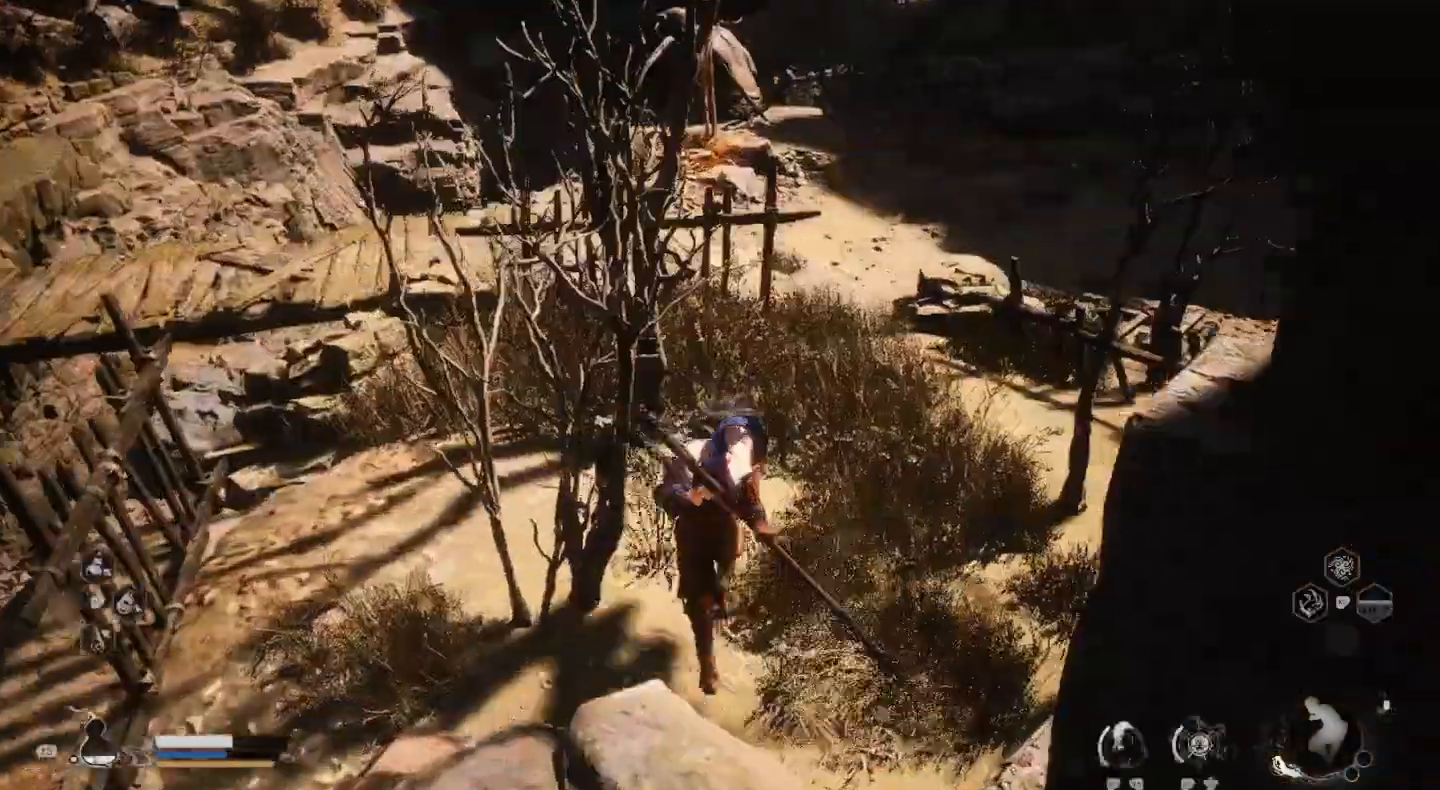
{"buttons": [], "left_stick": "up", "right_stick": "center", "events": []}
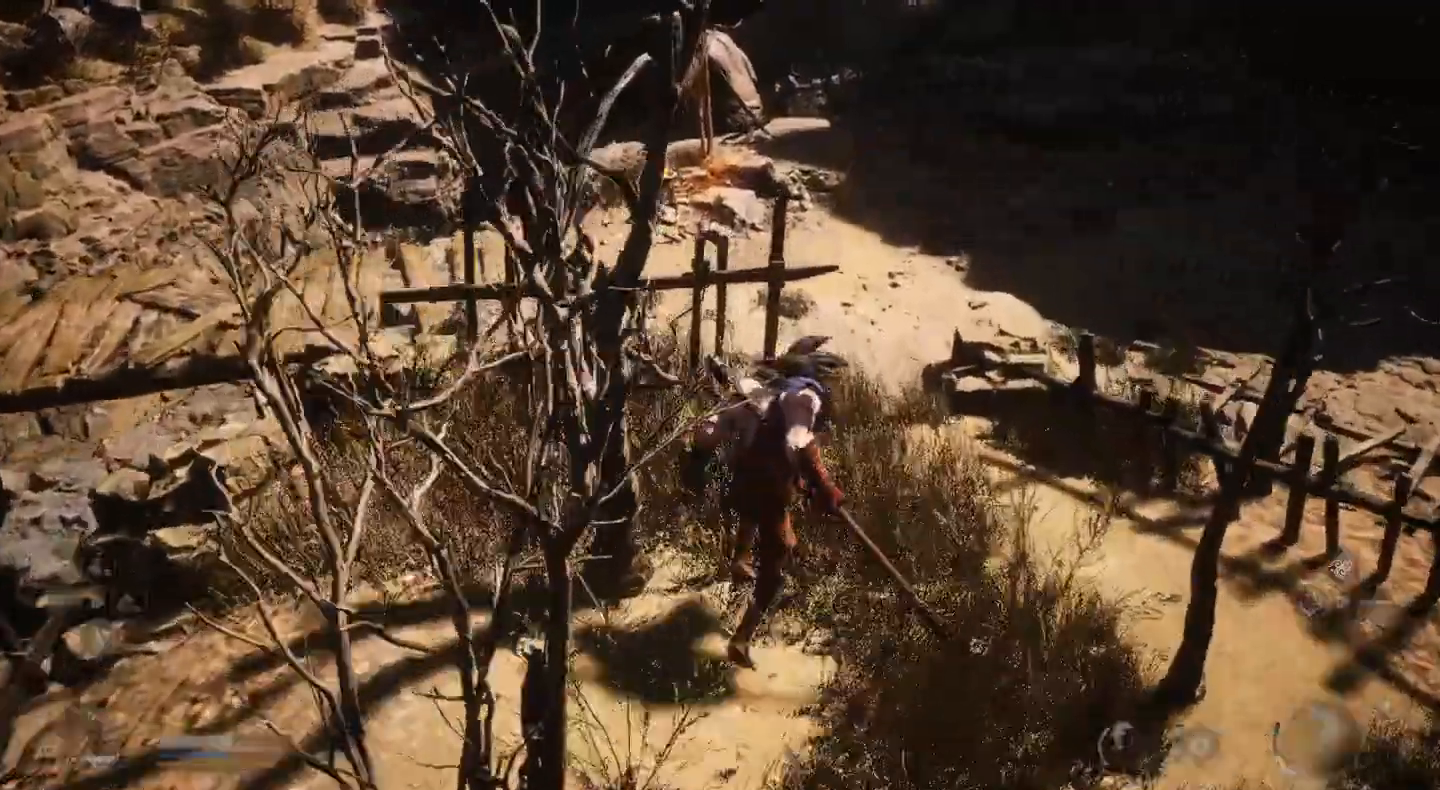
{"buttons": [], "left_stick": "up", "right_stick": "center", "events": []}
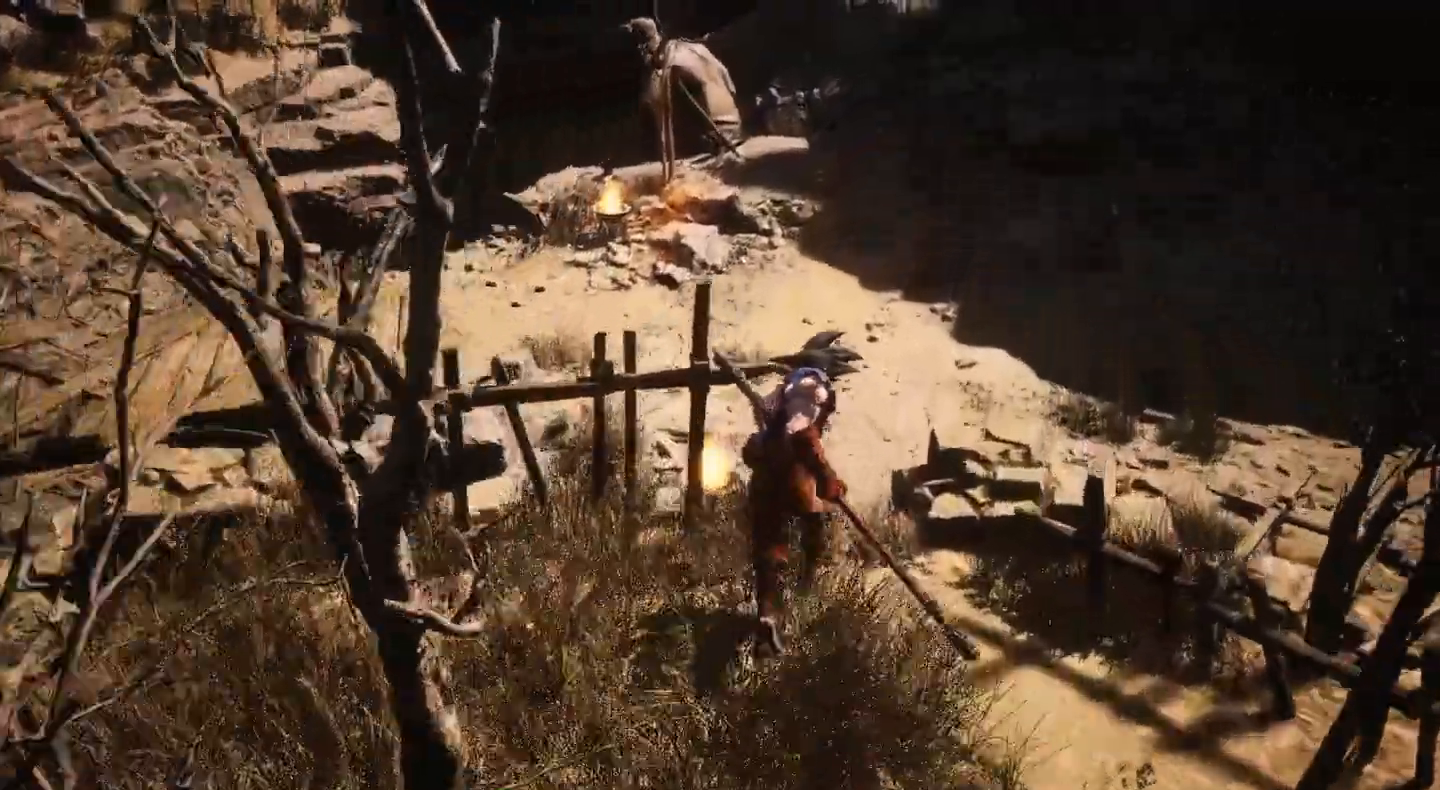
{"buttons": [], "left_stick": "up", "right_stick": "center", "events": []}
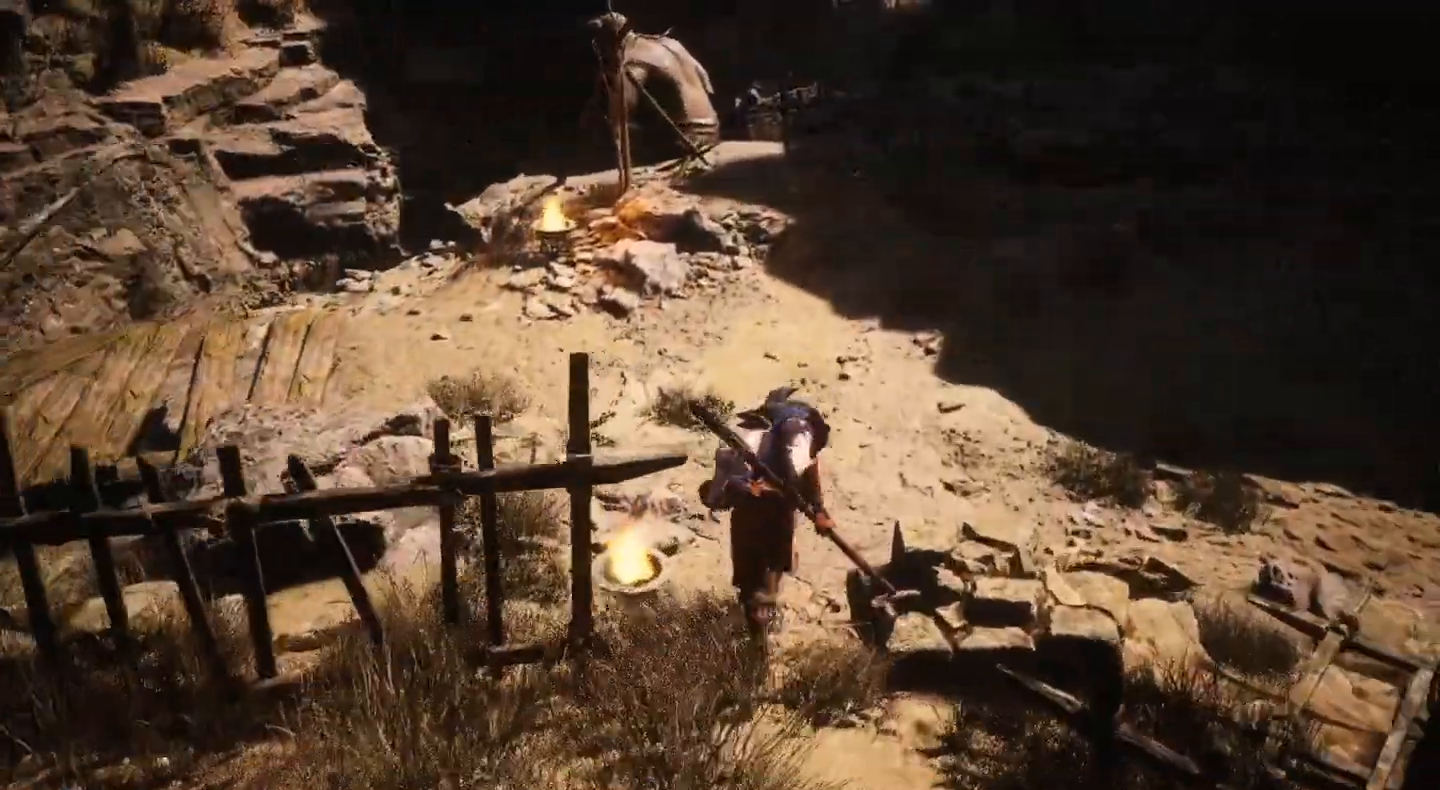
{"buttons": [], "left_stick": "up", "right_stick": "center", "events": []}
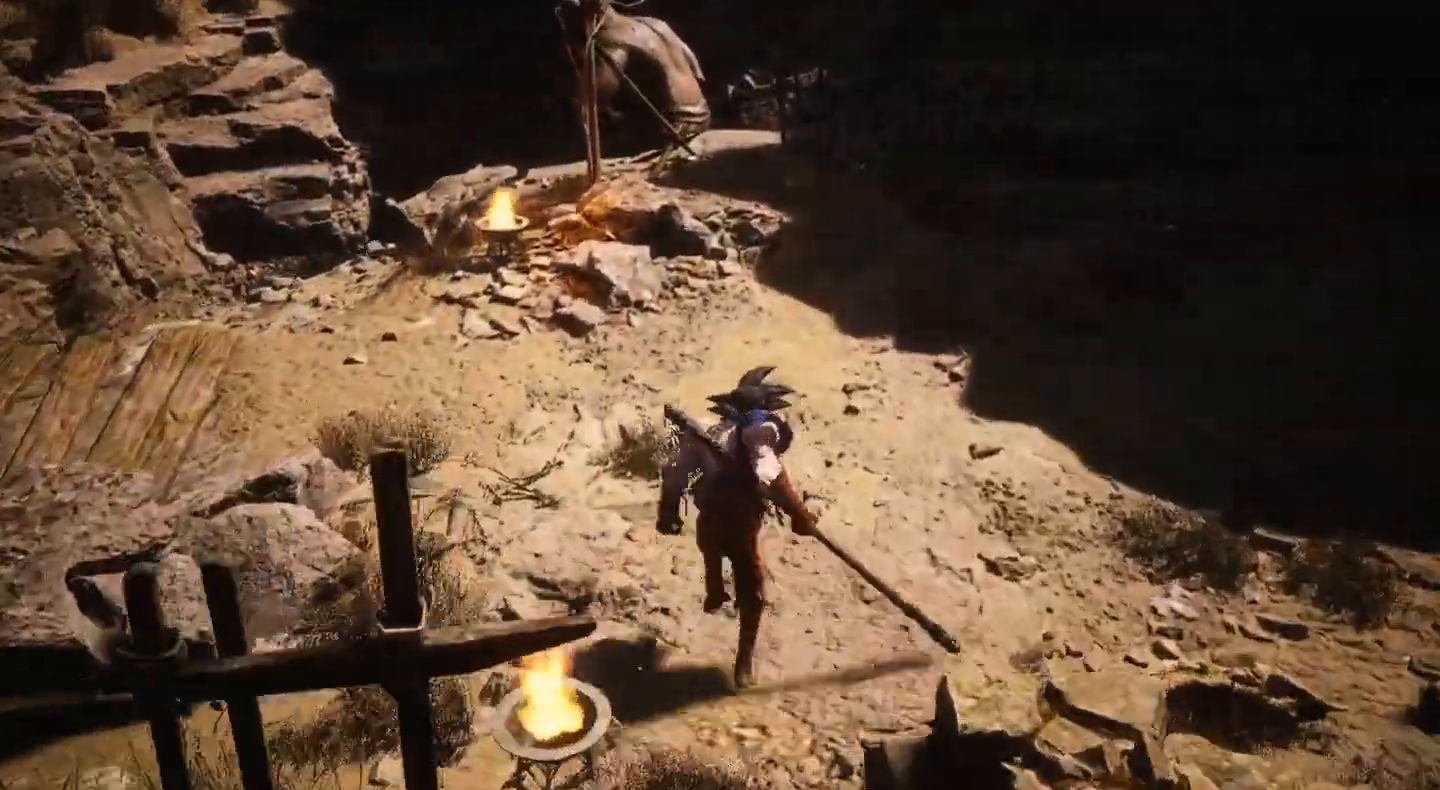
{"buttons": [], "left_stick": "up", "right_stick": "center", "events": [[267, "right_stick", "down"], [433, "right_stick", "center"]]}
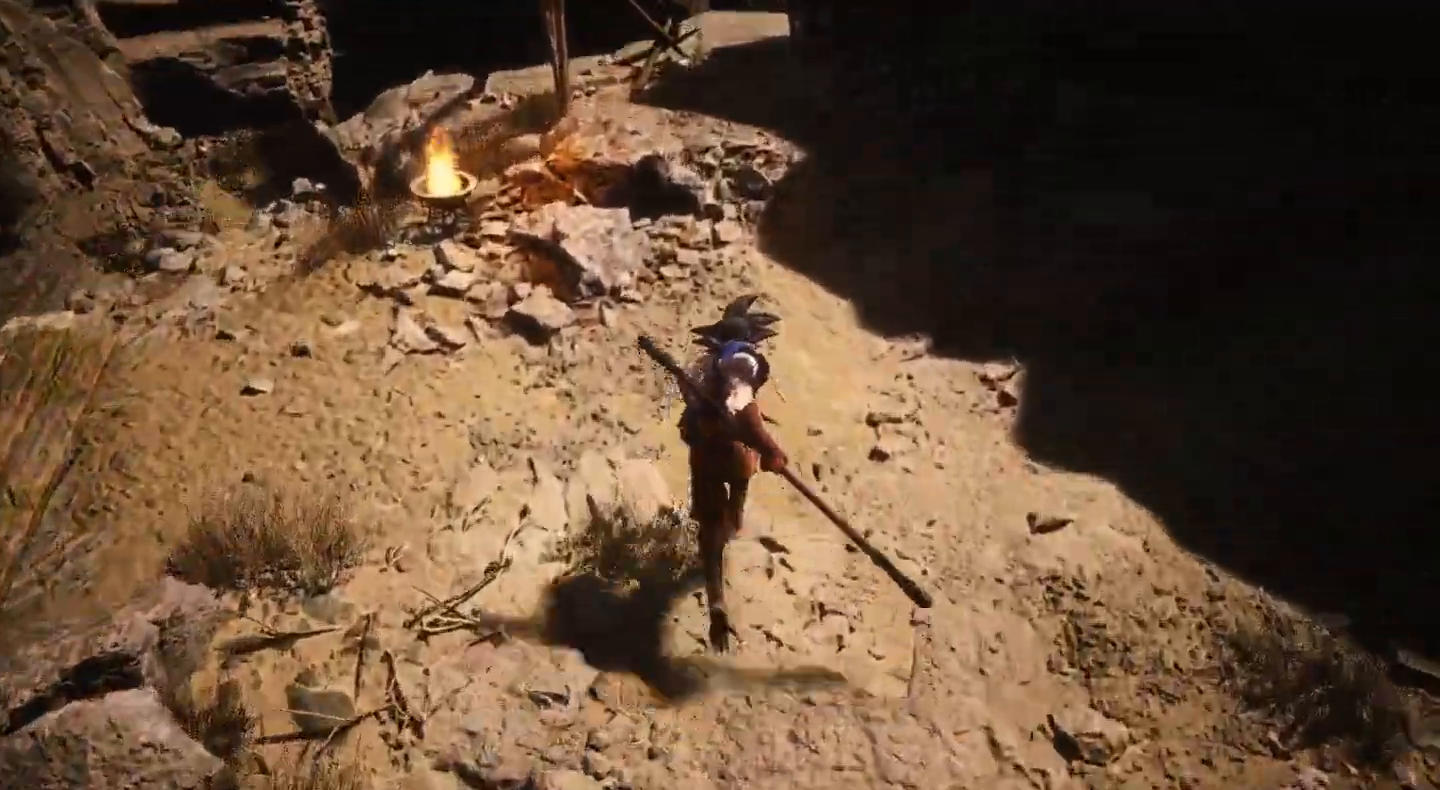
{"buttons": [], "left_stick": "center", "right_stick": "center", "events": [[33, "left_stick", "center"], [67, "right_stick", "up"], [467, "right_stick", "center"]]}
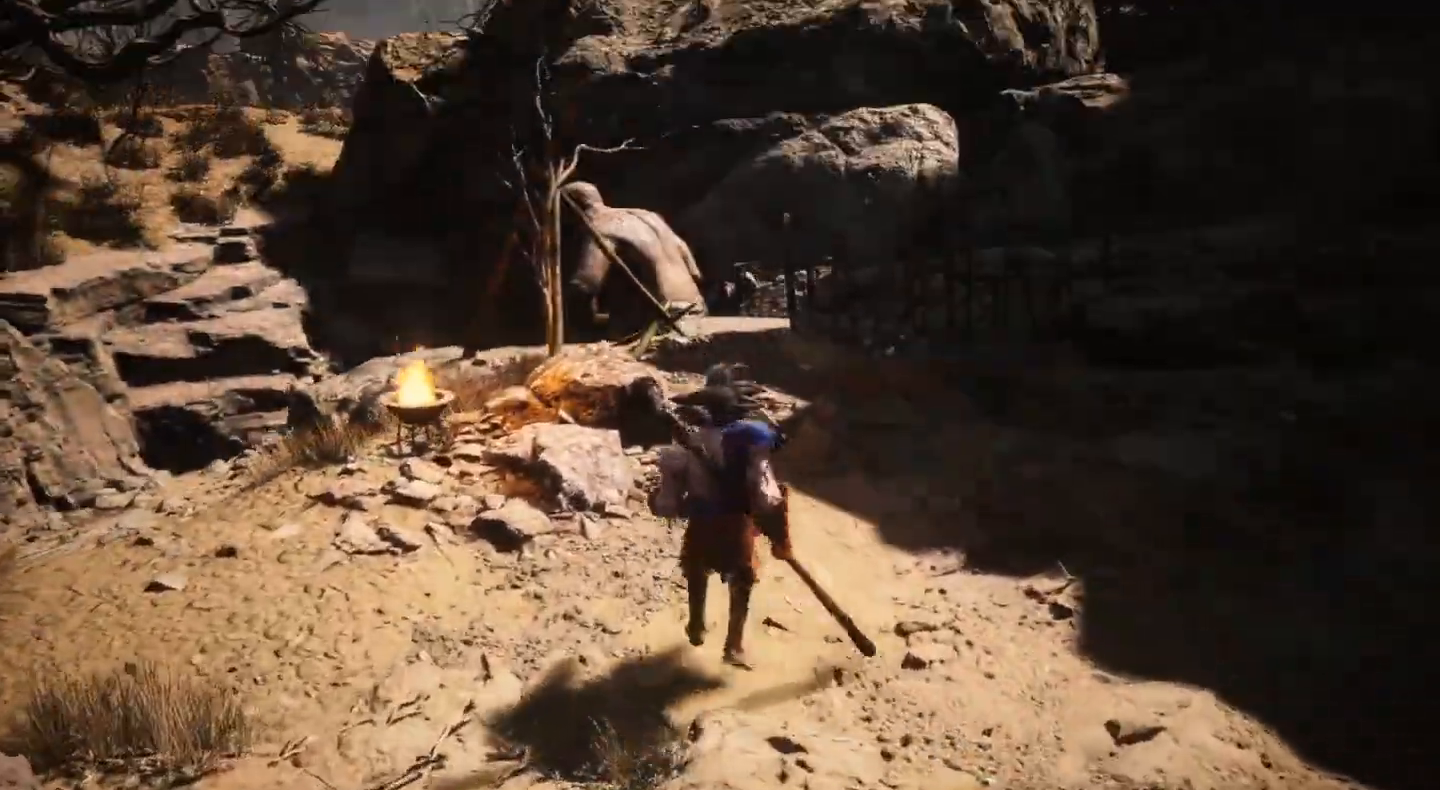
{"buttons": [], "left_stick": "up-right", "right_stick": "left", "events": [[433, "left_stick", "up-right"], [500, "right_stick", "left"]]}
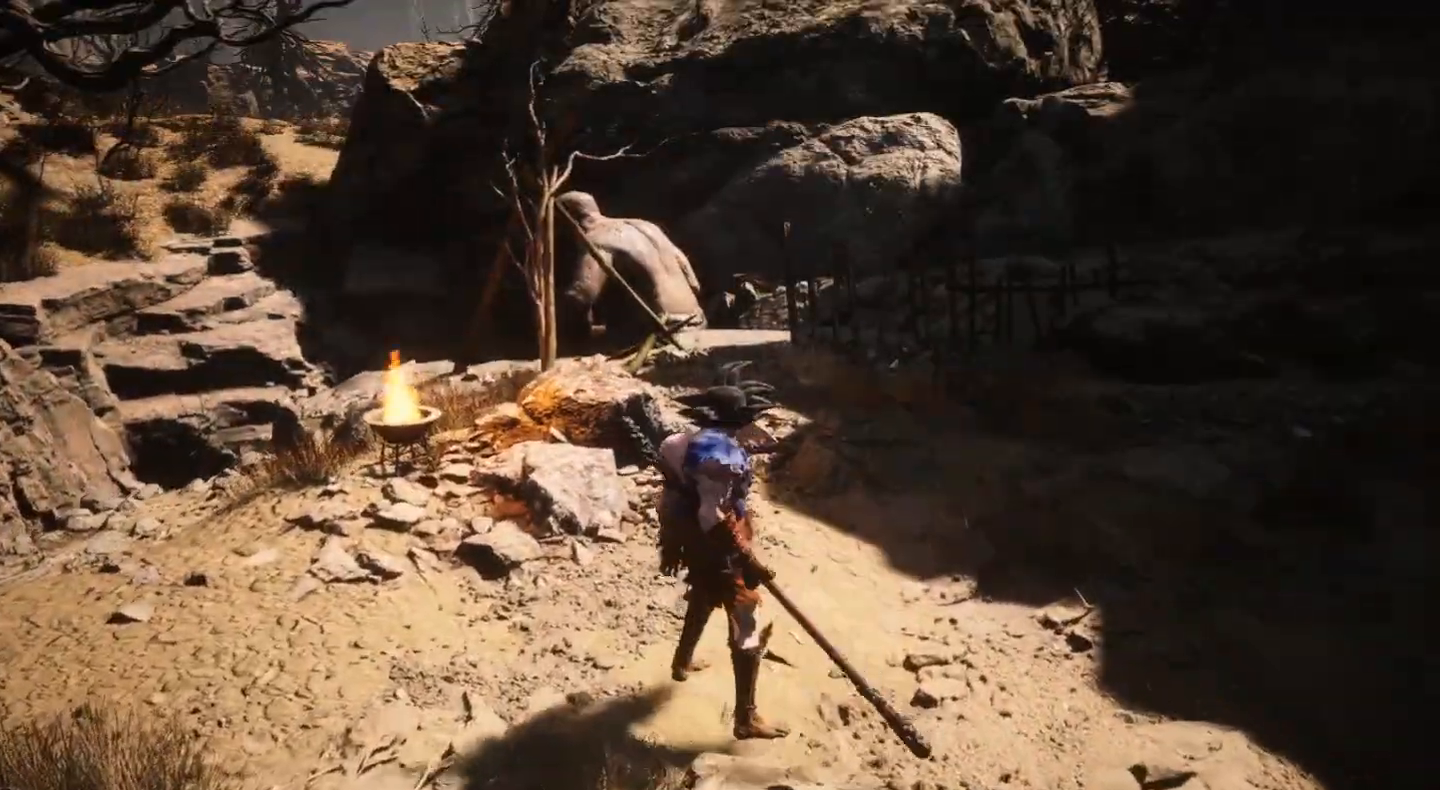
{"buttons": [], "left_stick": "up-right", "right_stick": "center", "events": [[167, "right_stick", "center"]]}
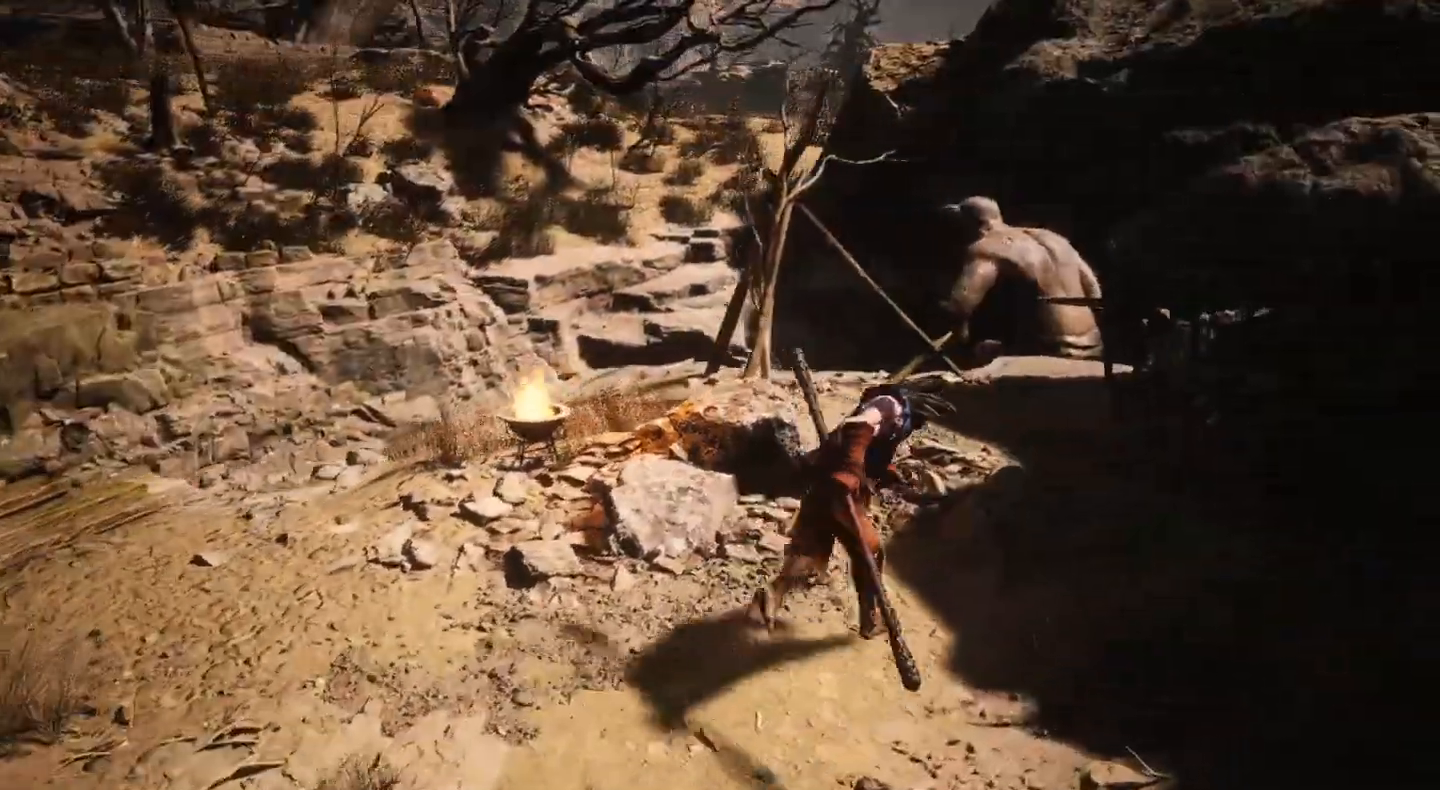
{"buttons": [], "left_stick": "up-right", "right_stick": "center", "events": []}
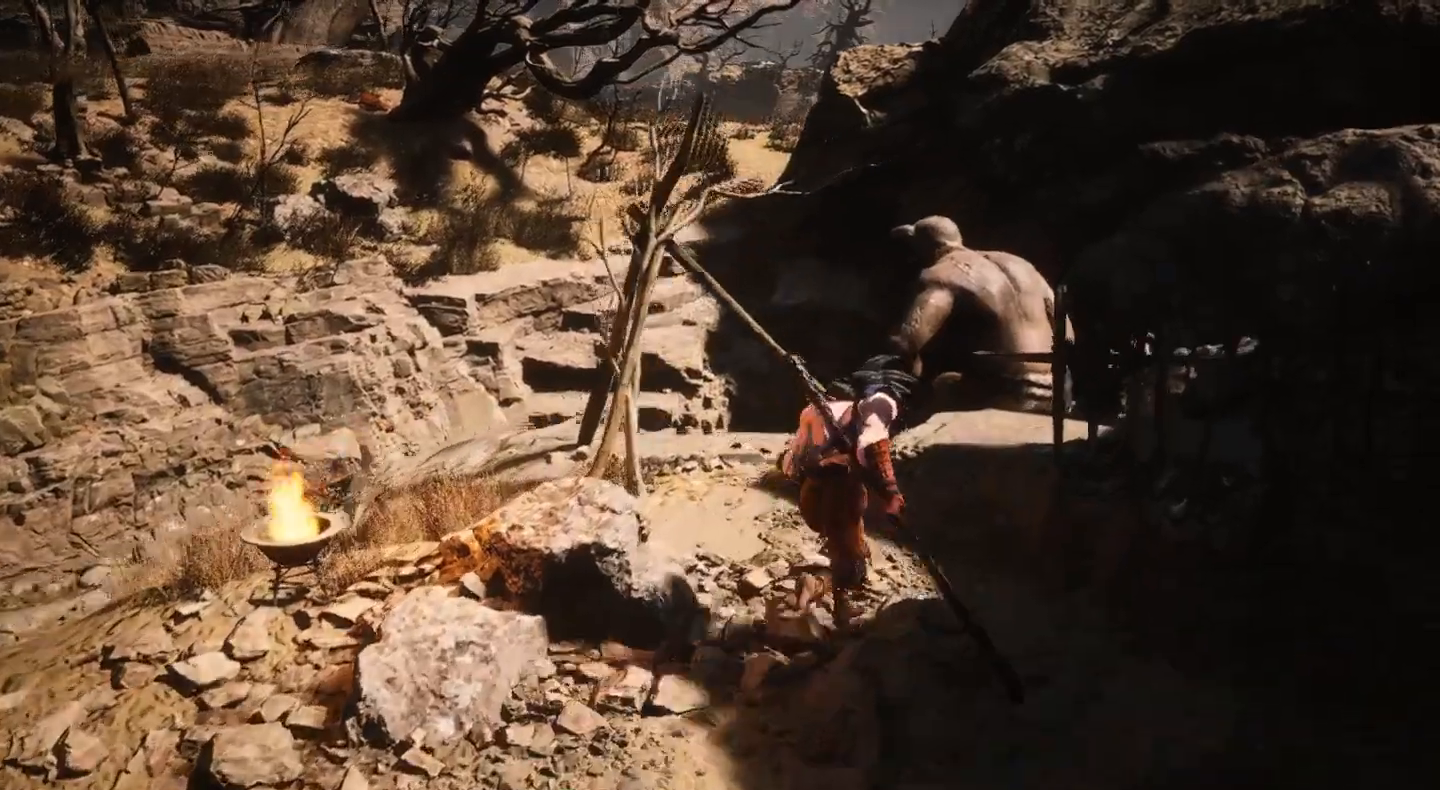
{"buttons": [], "left_stick": "up-right", "right_stick": "center", "events": []}
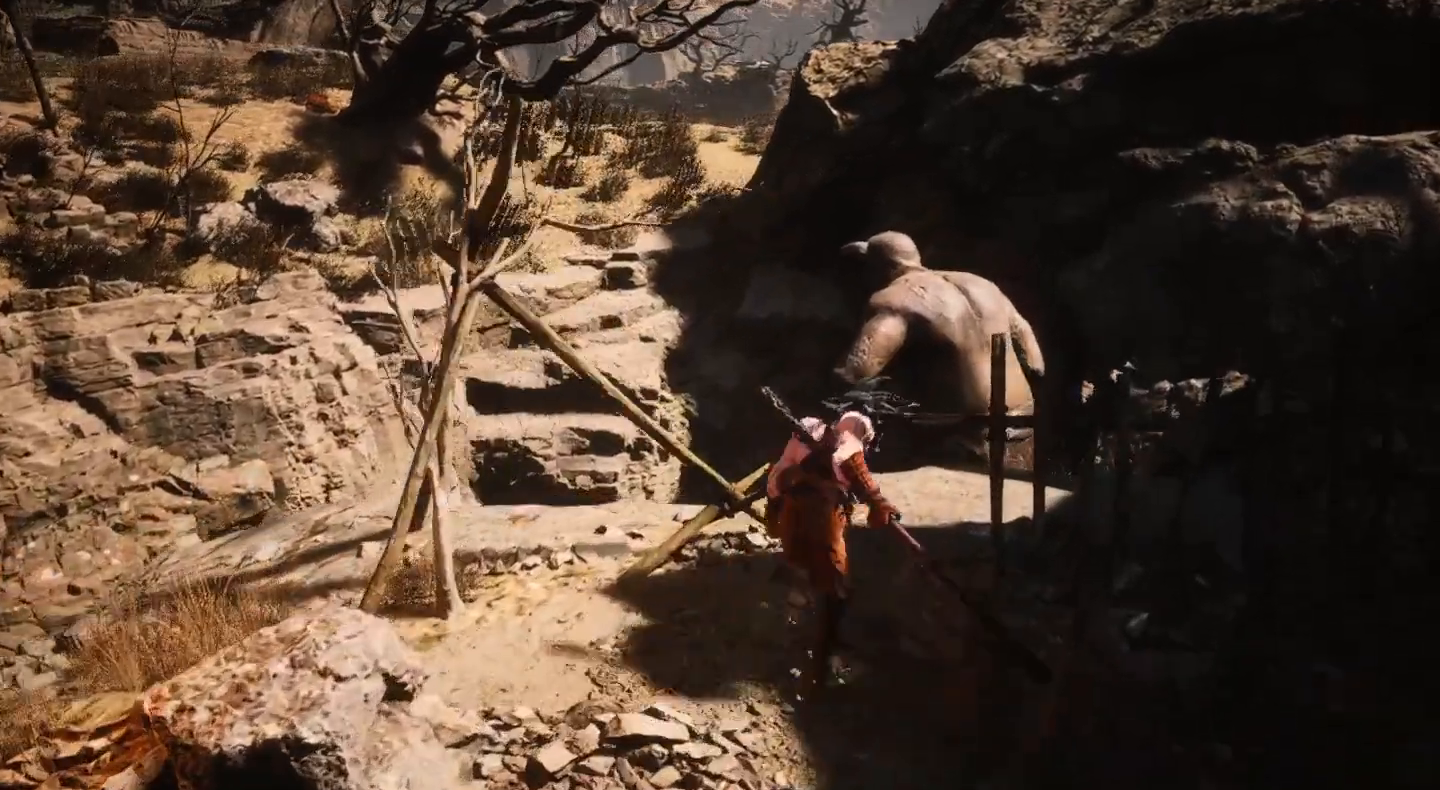
{"buttons": [], "left_stick": "right", "right_stick": "down", "events": [[300, "right_stick", "down"], [433, "left_stick", "right"]]}
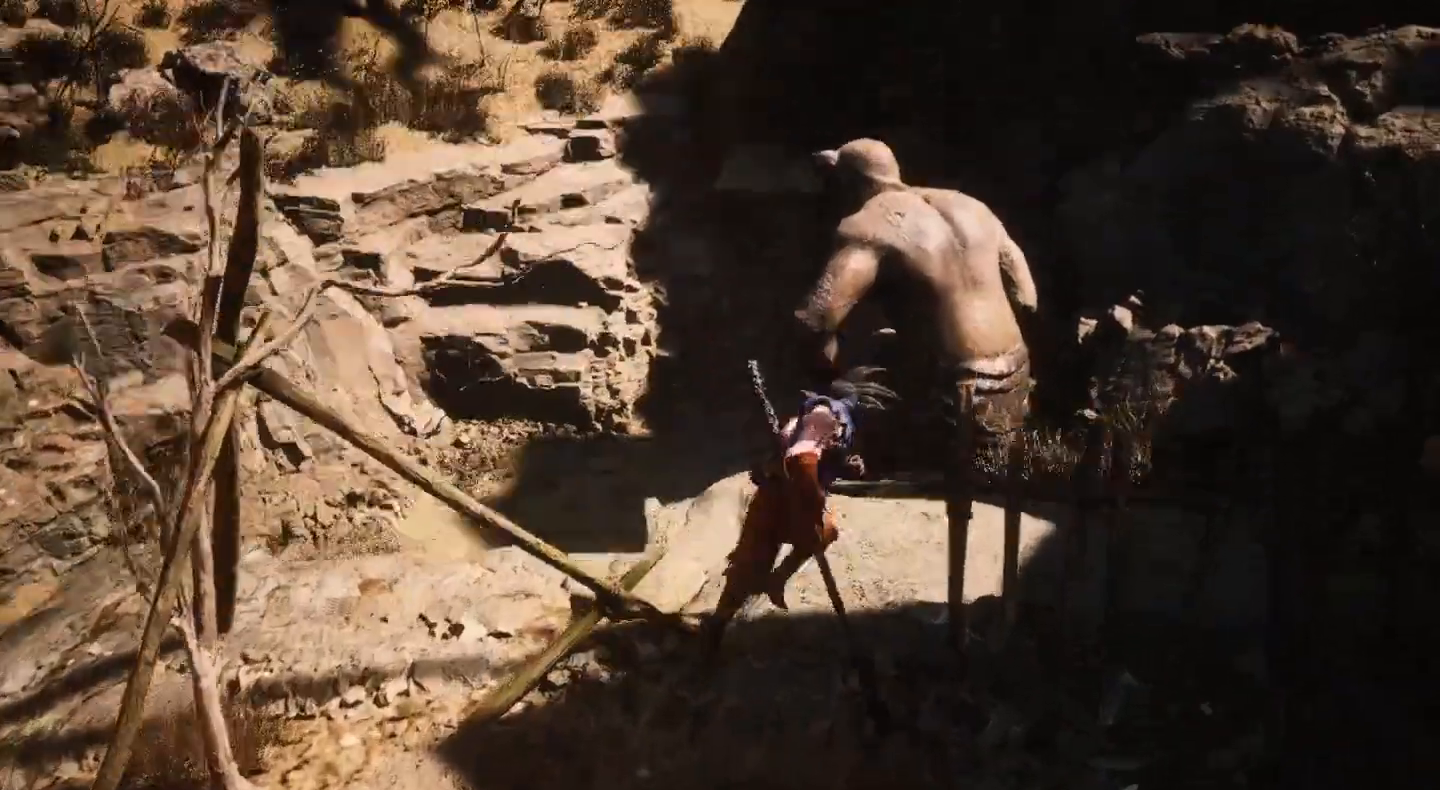
{"buttons": [], "left_stick": "center", "right_stick": "center", "events": [[67, "left_stick", "center"], [133, "right_stick", "center"]]}
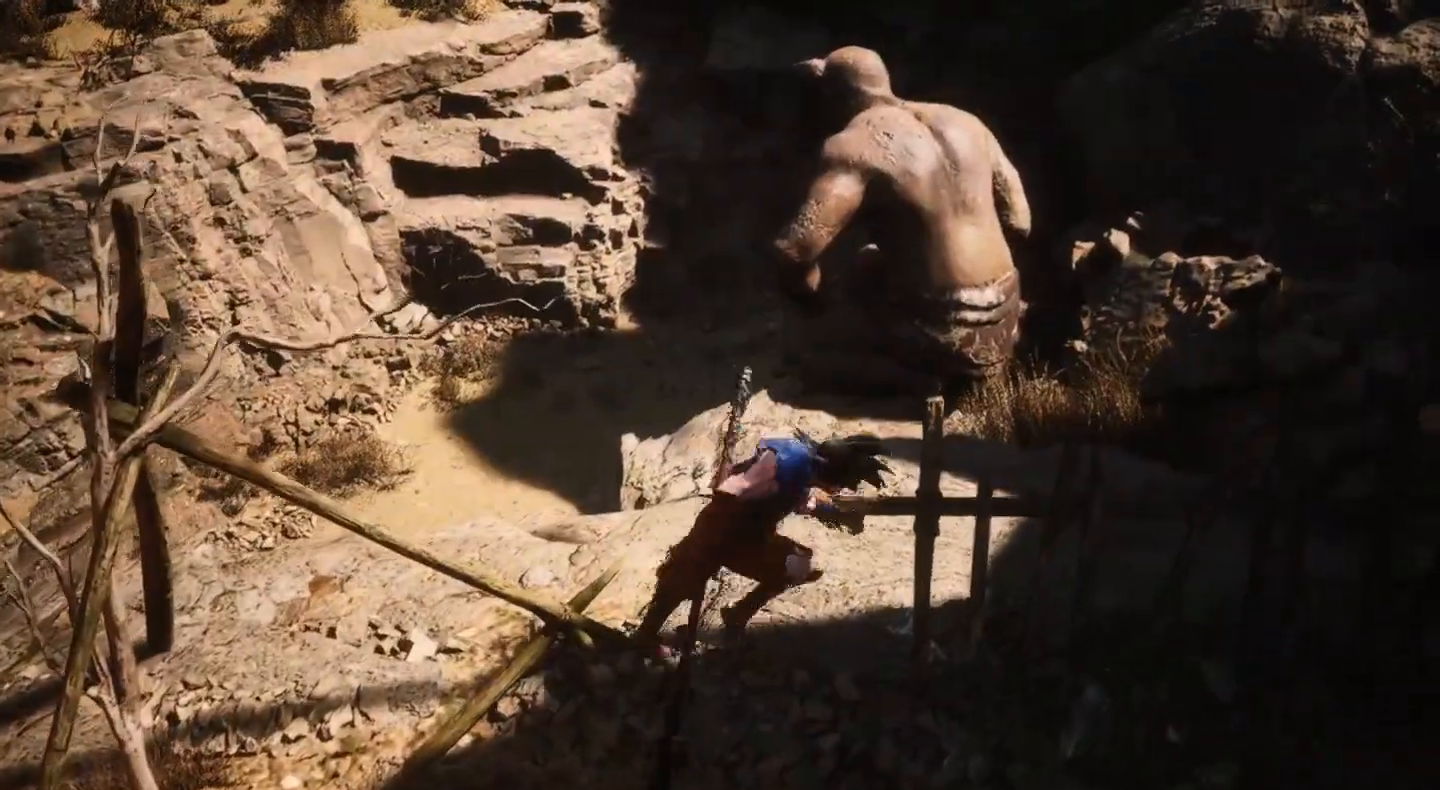
{"buttons": [], "left_stick": "center", "right_stick": "center", "events": []}
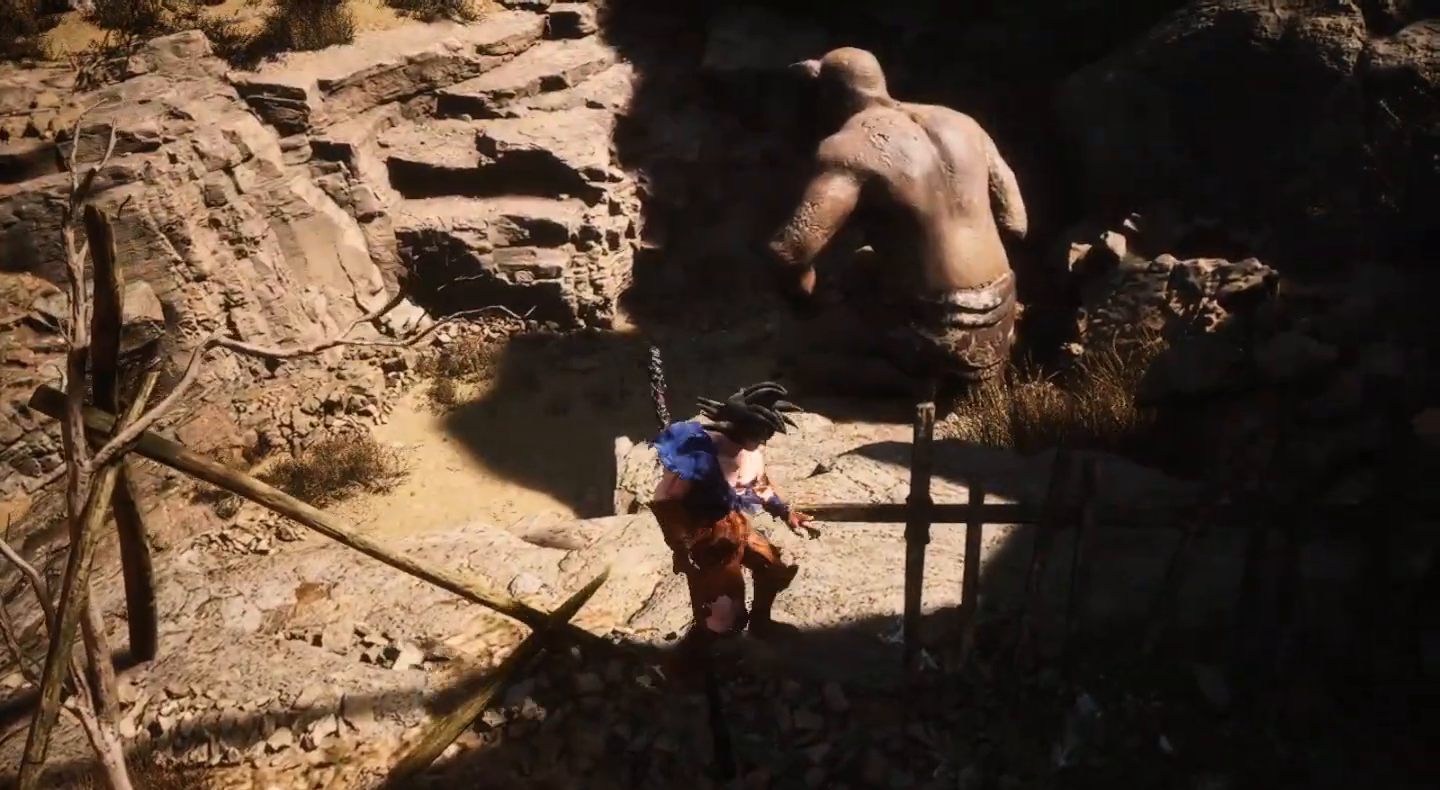
{"buttons": [], "left_stick": "center", "right_stick": "center", "events": []}
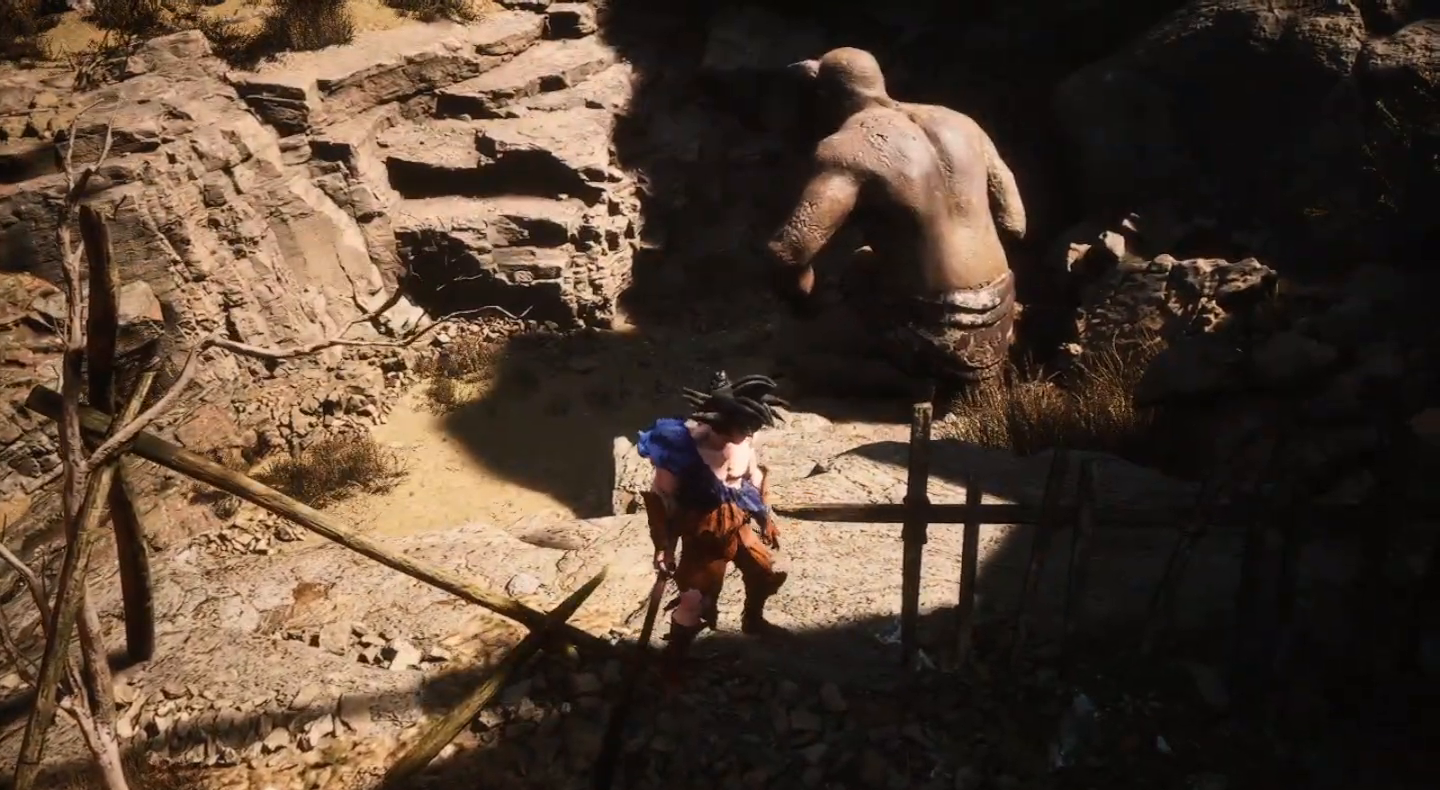
{"buttons": [], "left_stick": "right", "right_stick": "center", "events": [[367, "left_stick", "right"]]}
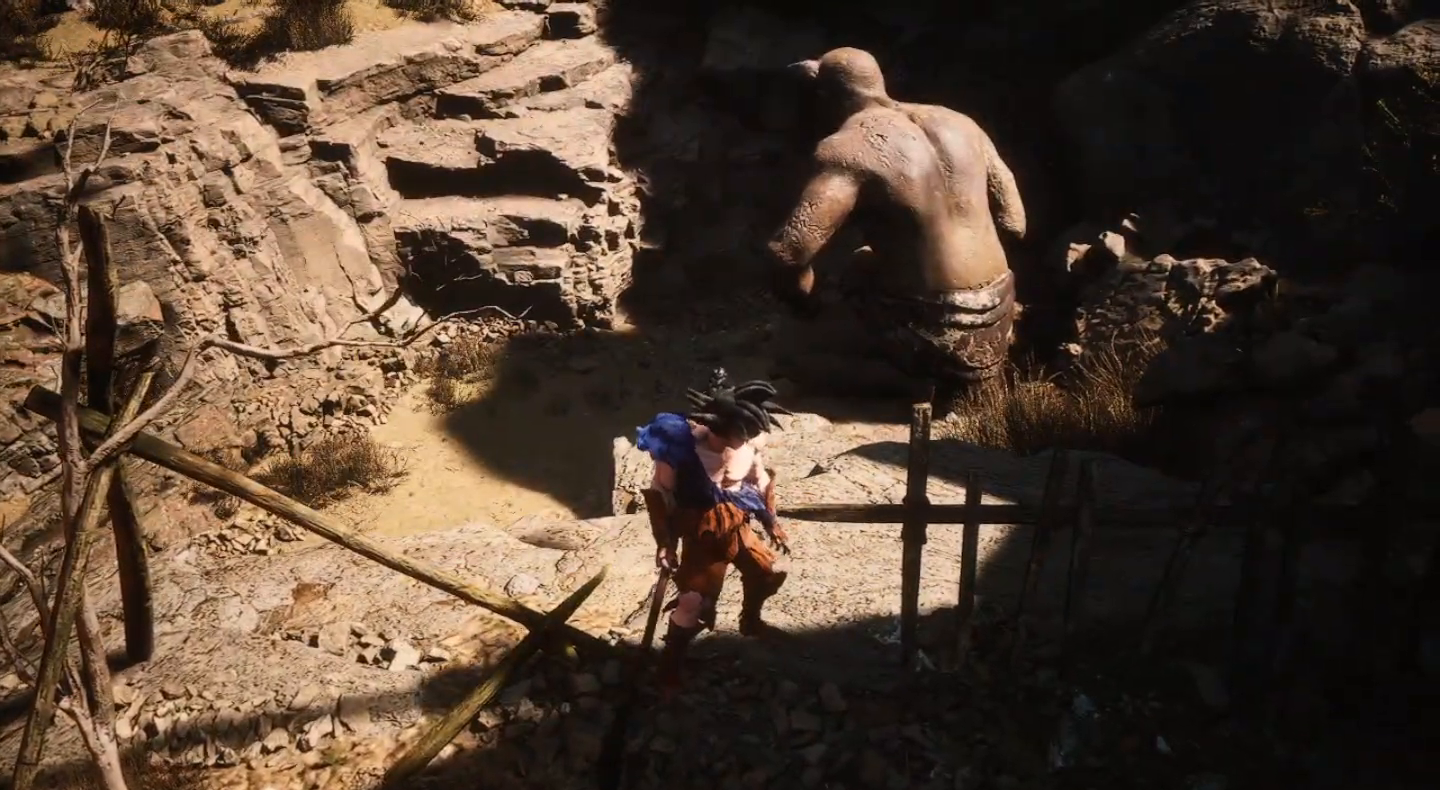
{"buttons": ["CROSS"], "left_stick": "up-right", "right_stick": "center", "events": [[233, "left_stick", "up-right"], [500, "CROSS", "down"]]}
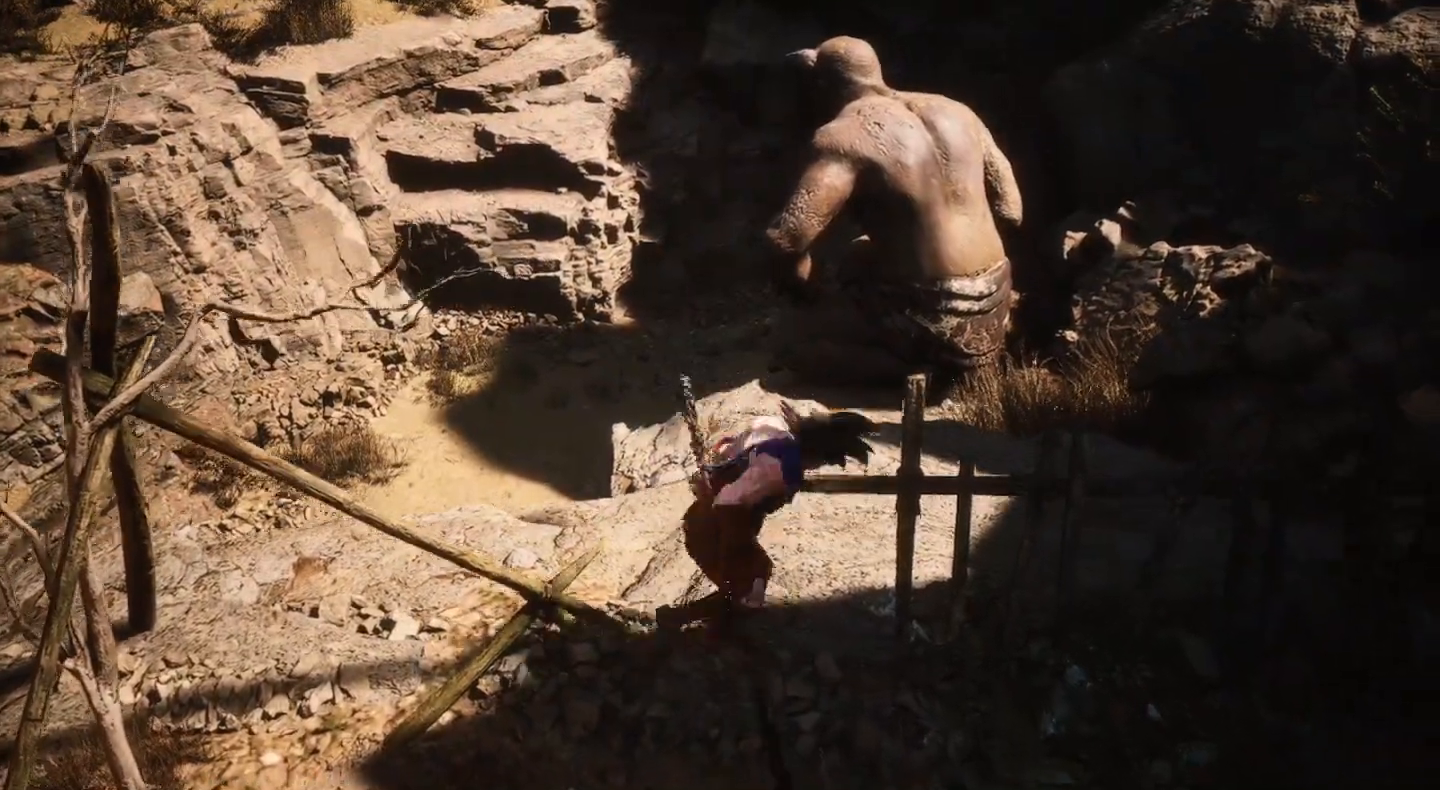
{"buttons": ["TRIANGLE"], "left_stick": "up-right", "right_stick": "center", "events": [[133, "CROSS", "up"], [333, "TRIANGLE", "down"], [467, "TRIANGLE", "up"], [500, "TRIANGLE", "down"]]}
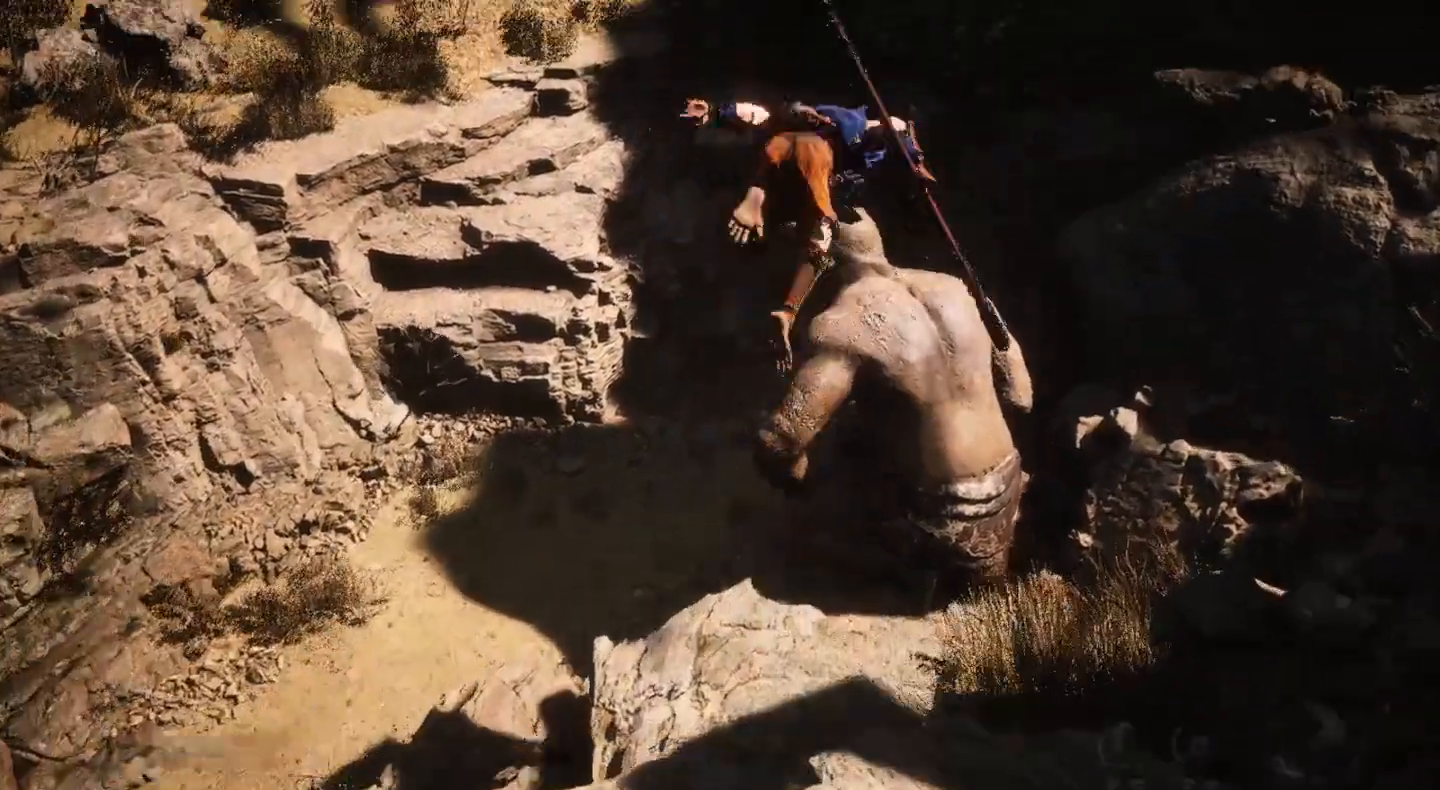
{"buttons": [], "left_stick": "up", "right_stick": "center", "events": [[167, "TRIANGLE", "up"], [200, "TRIANGLE", "down"], [333, "TRIANGLE", "up"], [367, "left_stick", "up"], [433, "TRIANGLE", "down"], [500, "TRIANGLE", "up"]]}